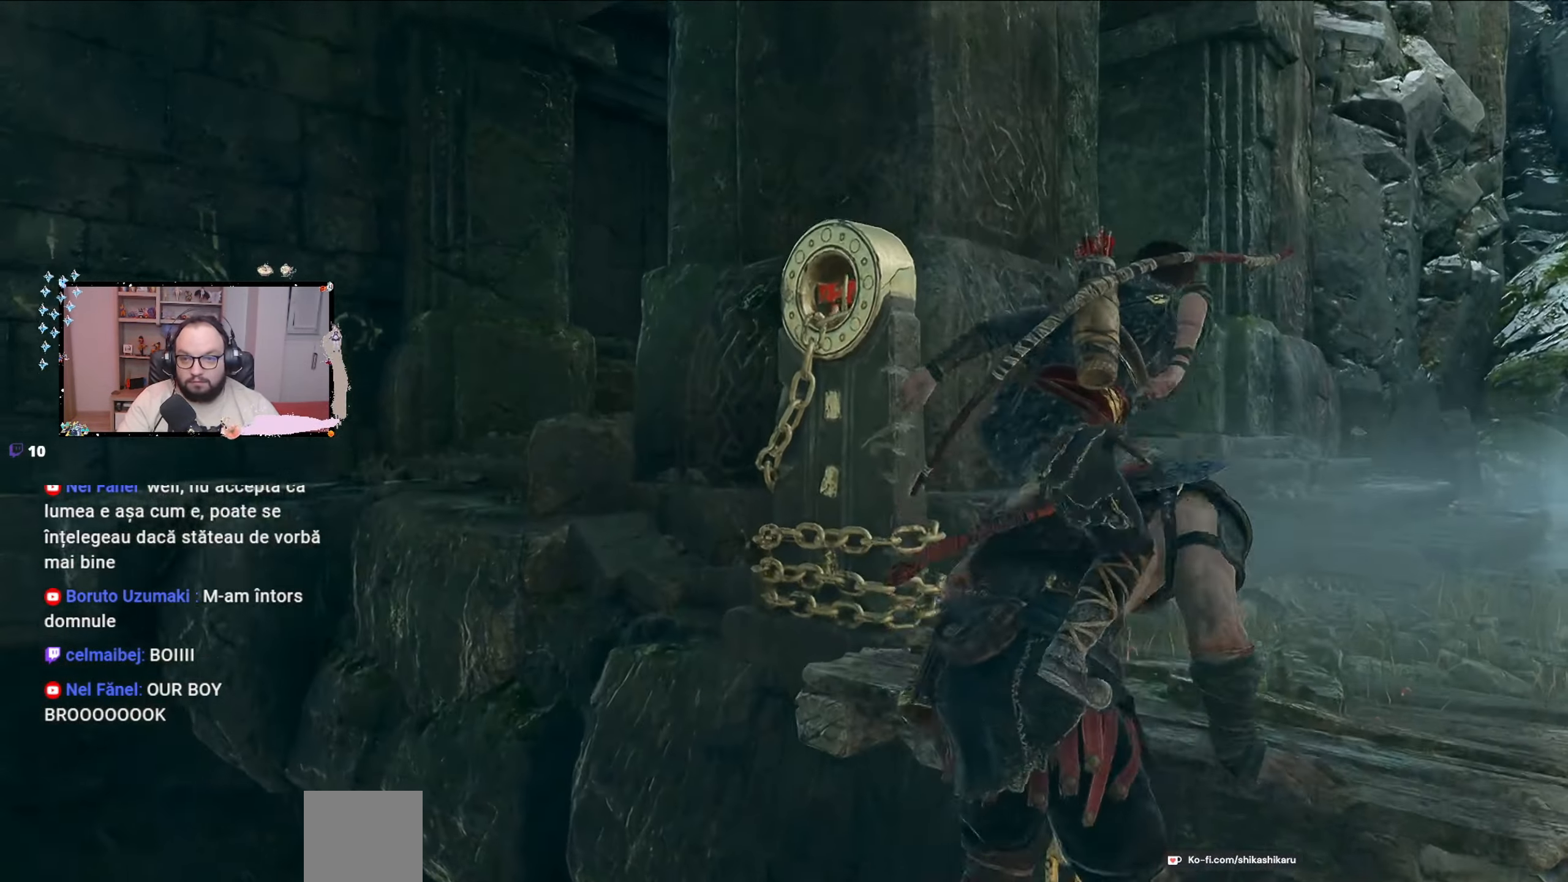
Gameplay with a controller (Xbox layout); each line is a JSON object with the inputs held at the frame after it. "events" lists button and stick changes between this image and that frame as [ms after this image, input, new state], when the widget could be followed in between.
{"buttons": [], "left_stick": "up-right", "right_stick": "down-left", "events": [[367, "right_stick", "down-left"], [500, "left_stick", "up-right"]]}
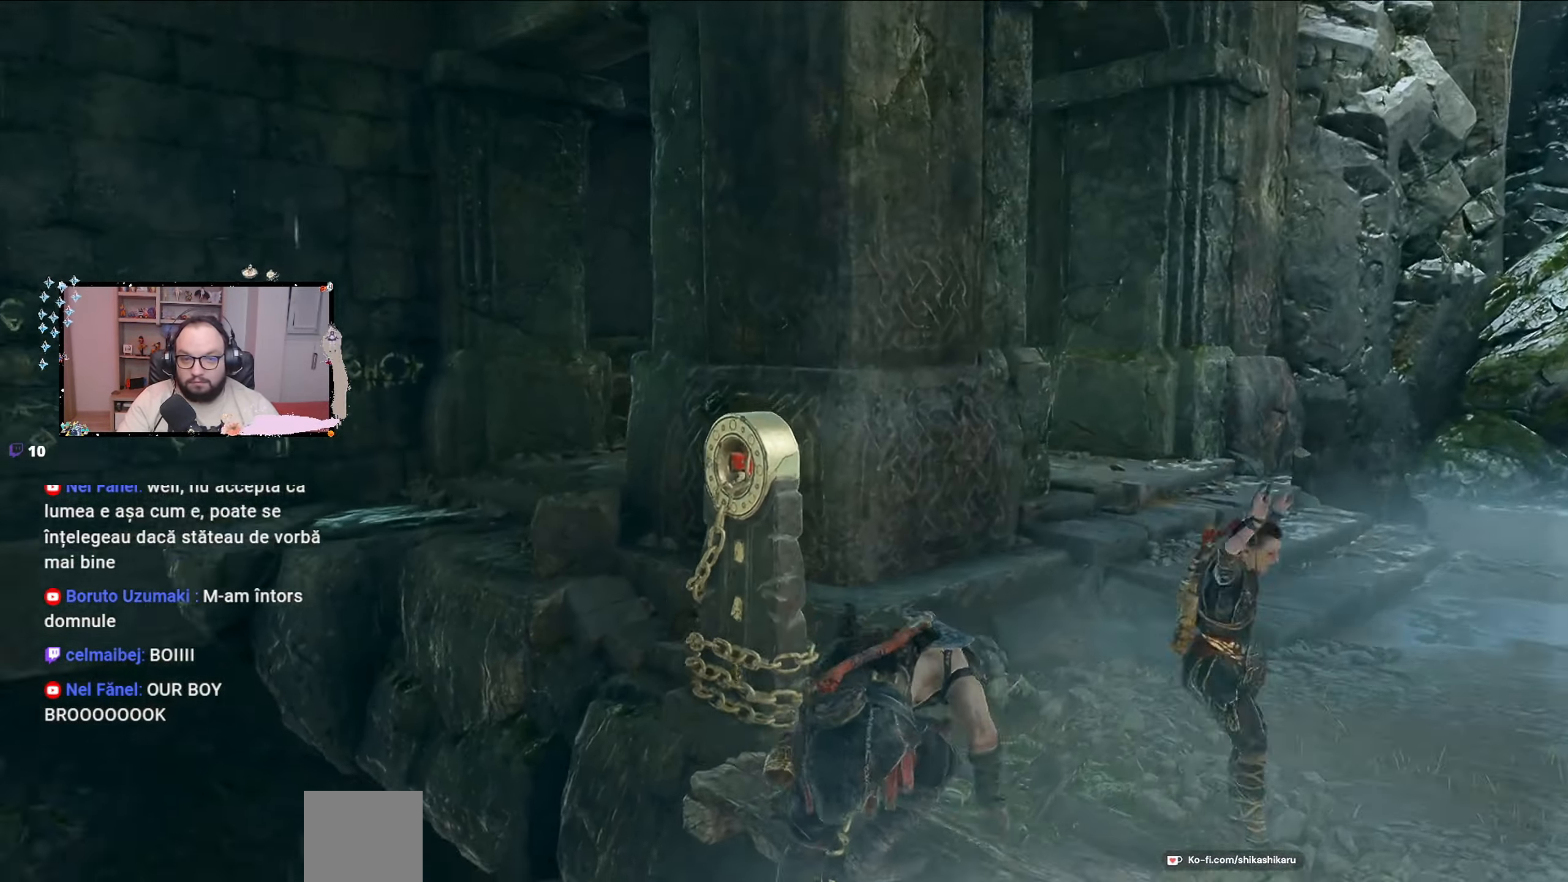
{"buttons": [], "left_stick": "center", "right_stick": "left", "events": [[300, "right_stick", "left"], [500, "left_stick", "center"]]}
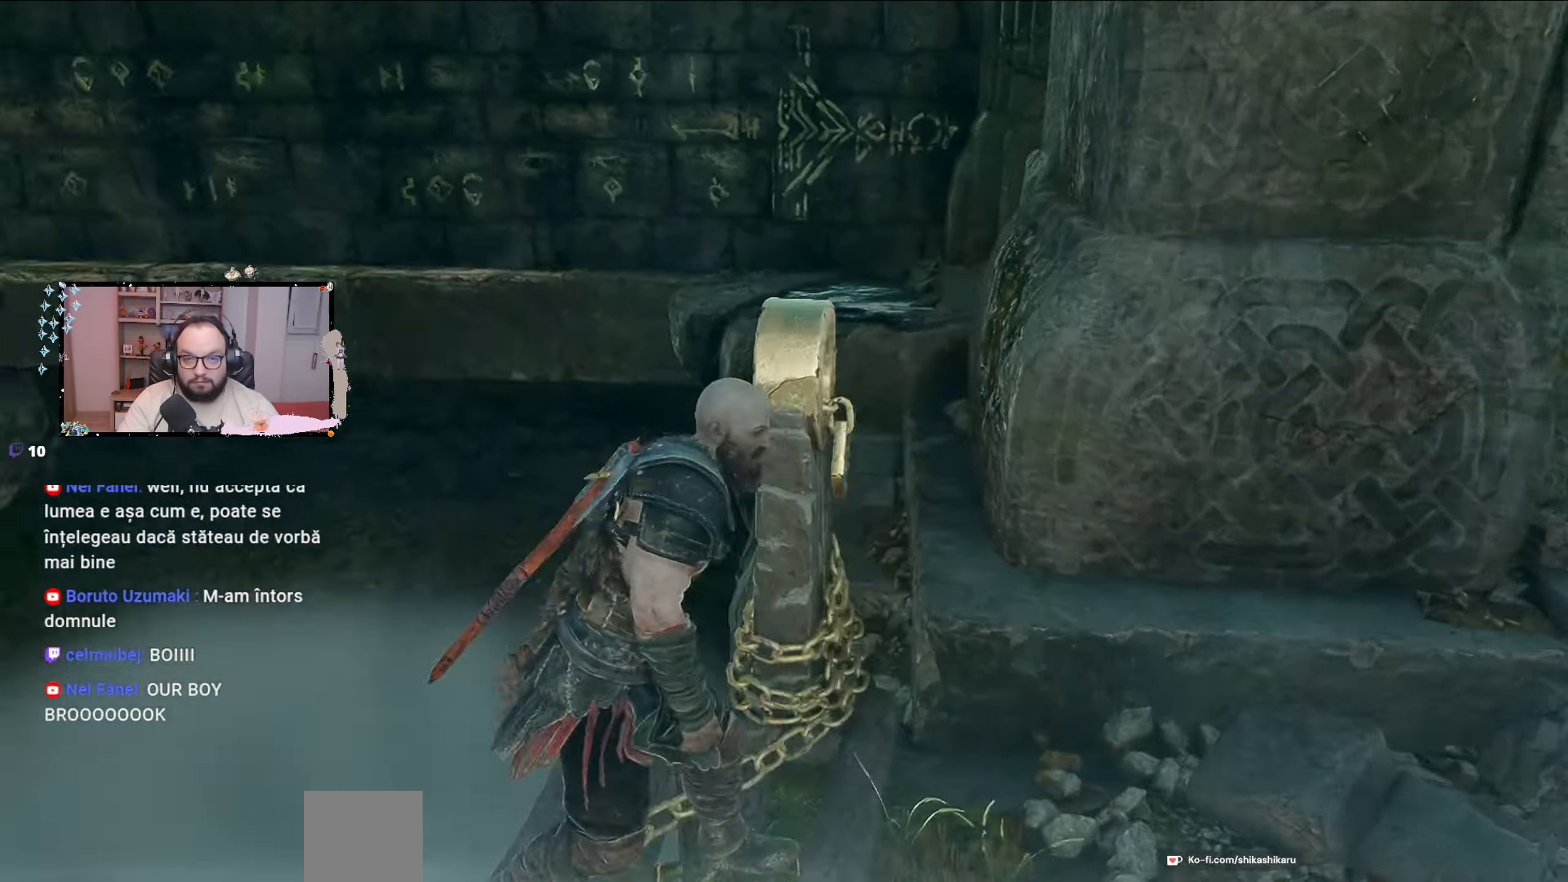
{"buttons": [], "left_stick": "center", "right_stick": "left", "events": []}
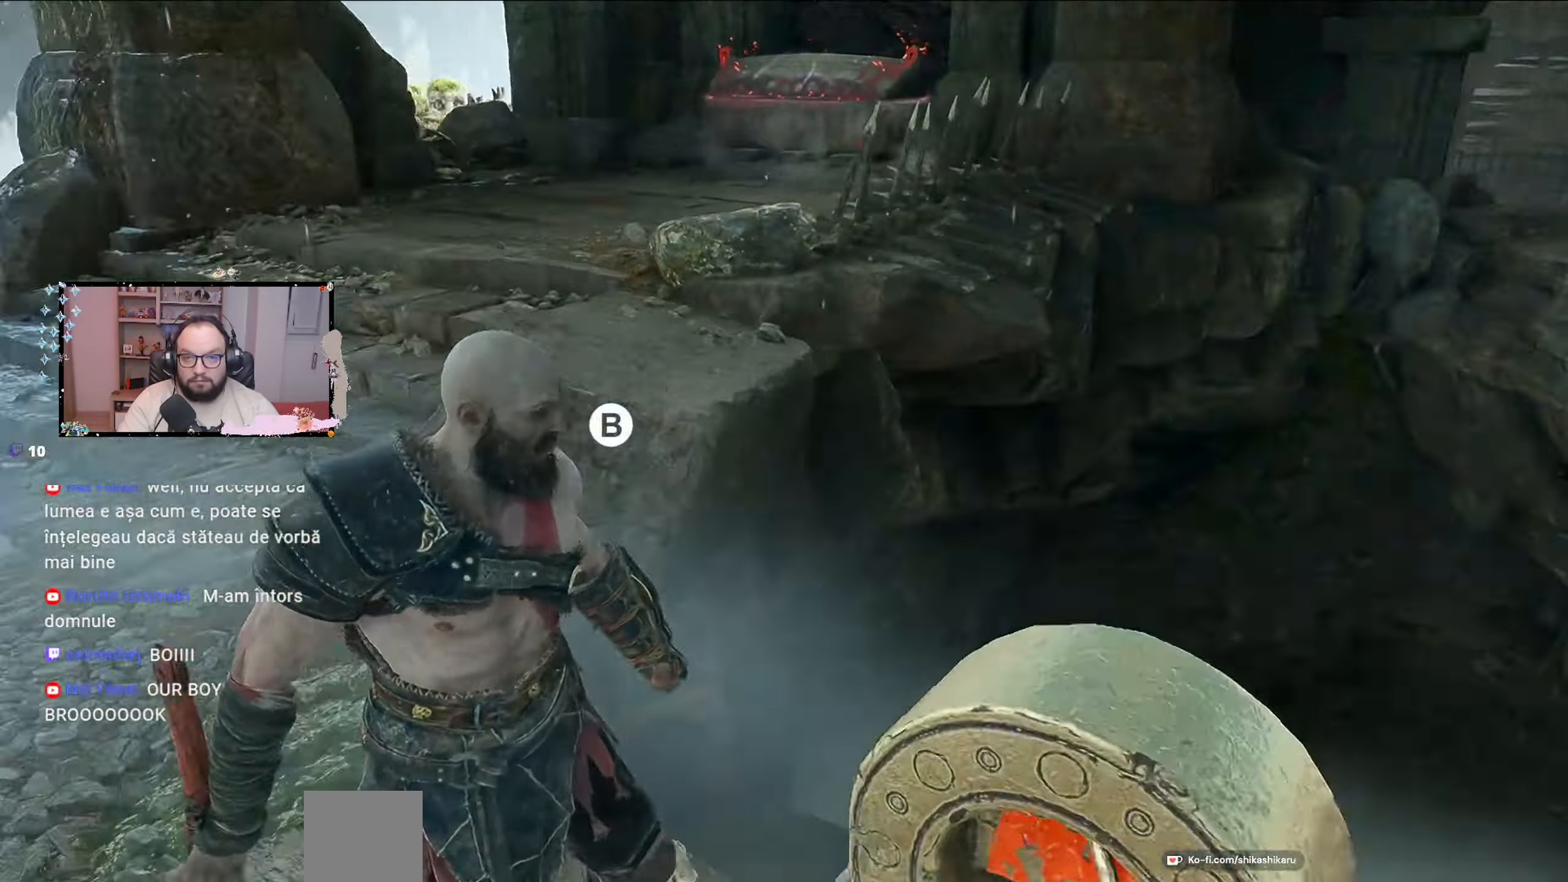
{"buttons": [], "left_stick": "up", "right_stick": "right", "events": [[333, "left_stick", "up"], [367, "right_stick", "right"]]}
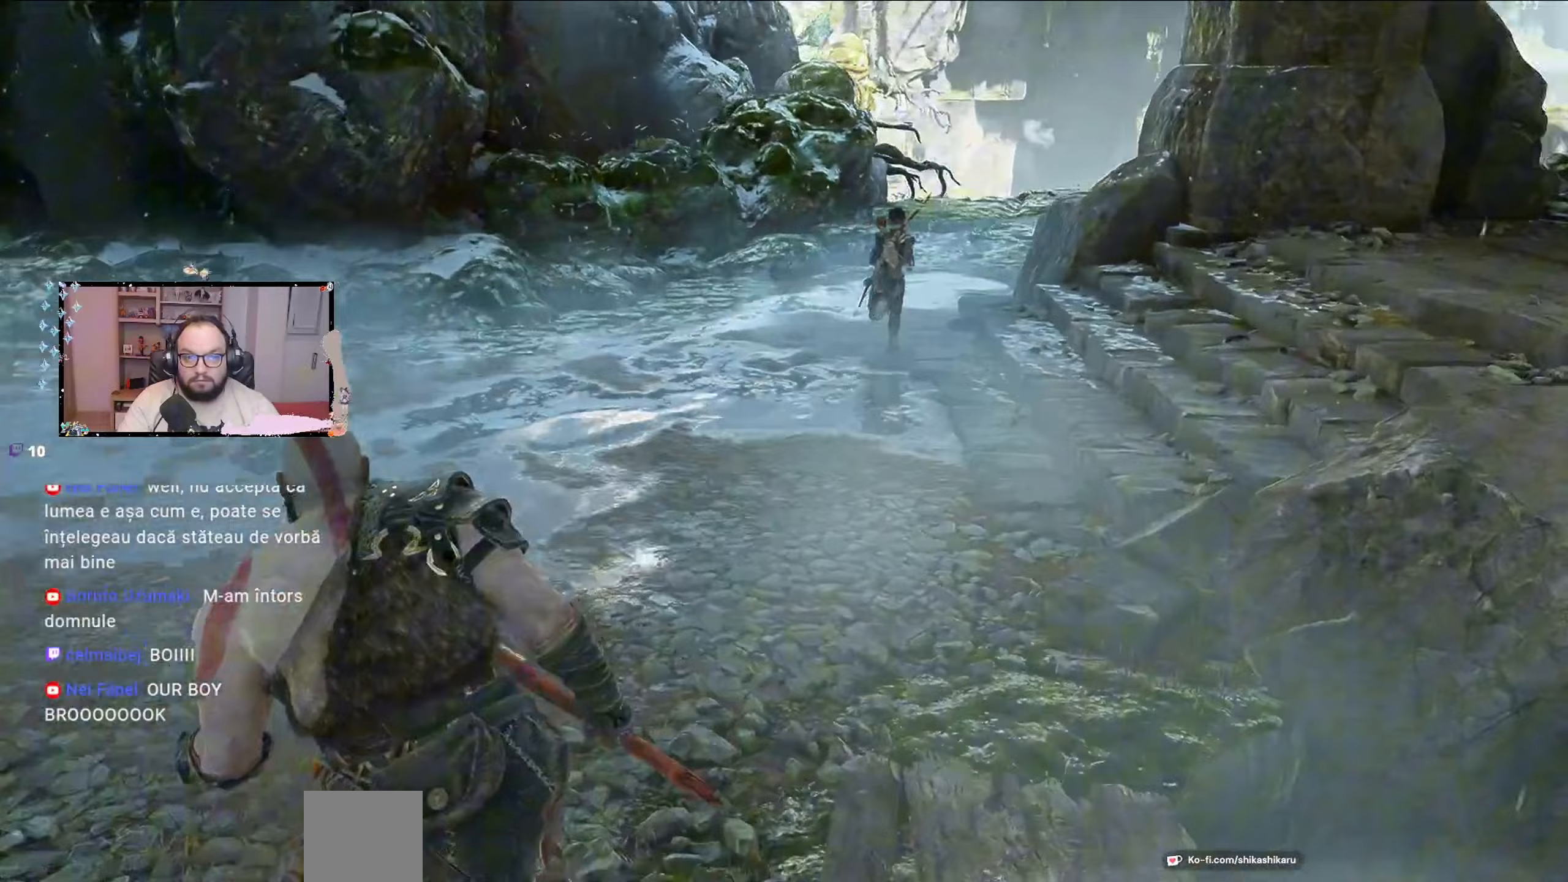
{"buttons": [], "left_stick": "up", "right_stick": "center", "events": [[167, "right_stick", "center"]]}
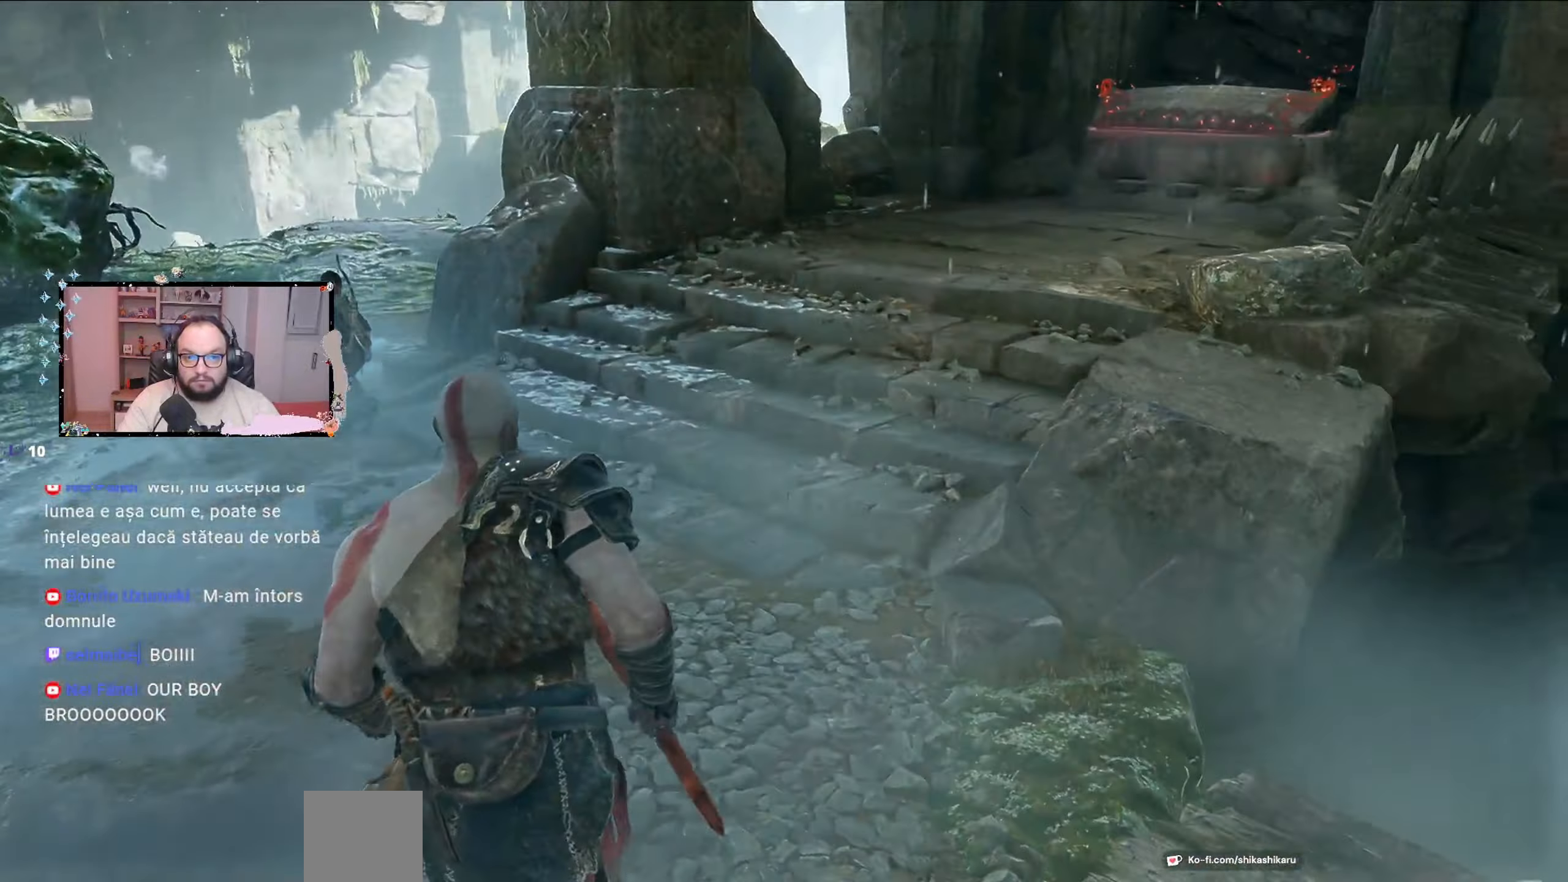
{"buttons": [], "left_stick": "up", "right_stick": "center", "events": [[100, "right_stick", "right"], [367, "right_stick", "center"]]}
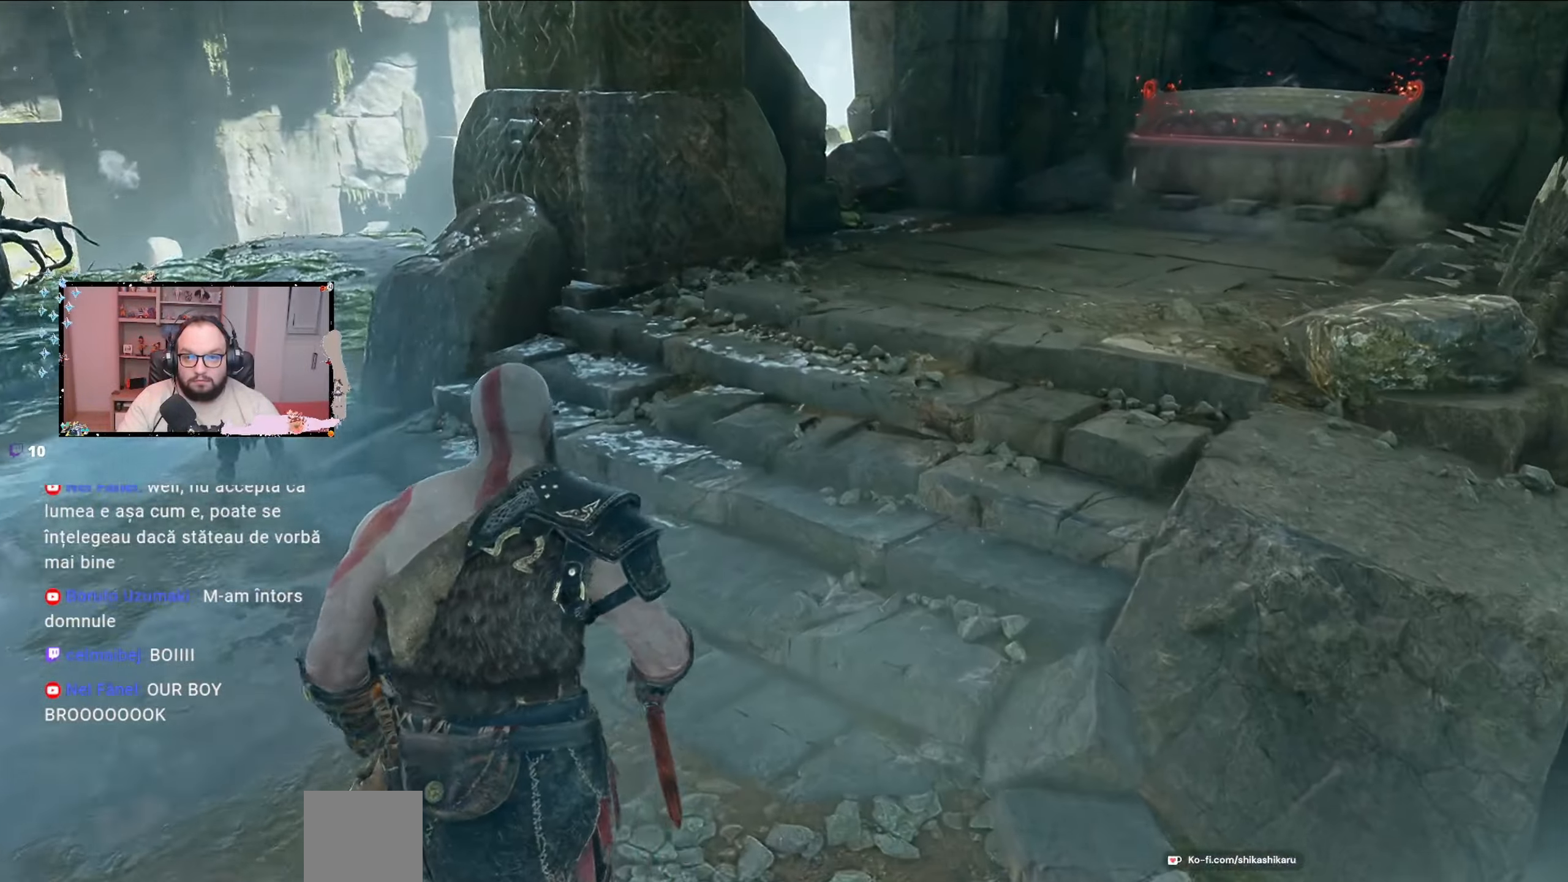
{"buttons": [], "left_stick": "up", "right_stick": "center", "events": [[267, "right_stick", "right"], [433, "right_stick", "center"]]}
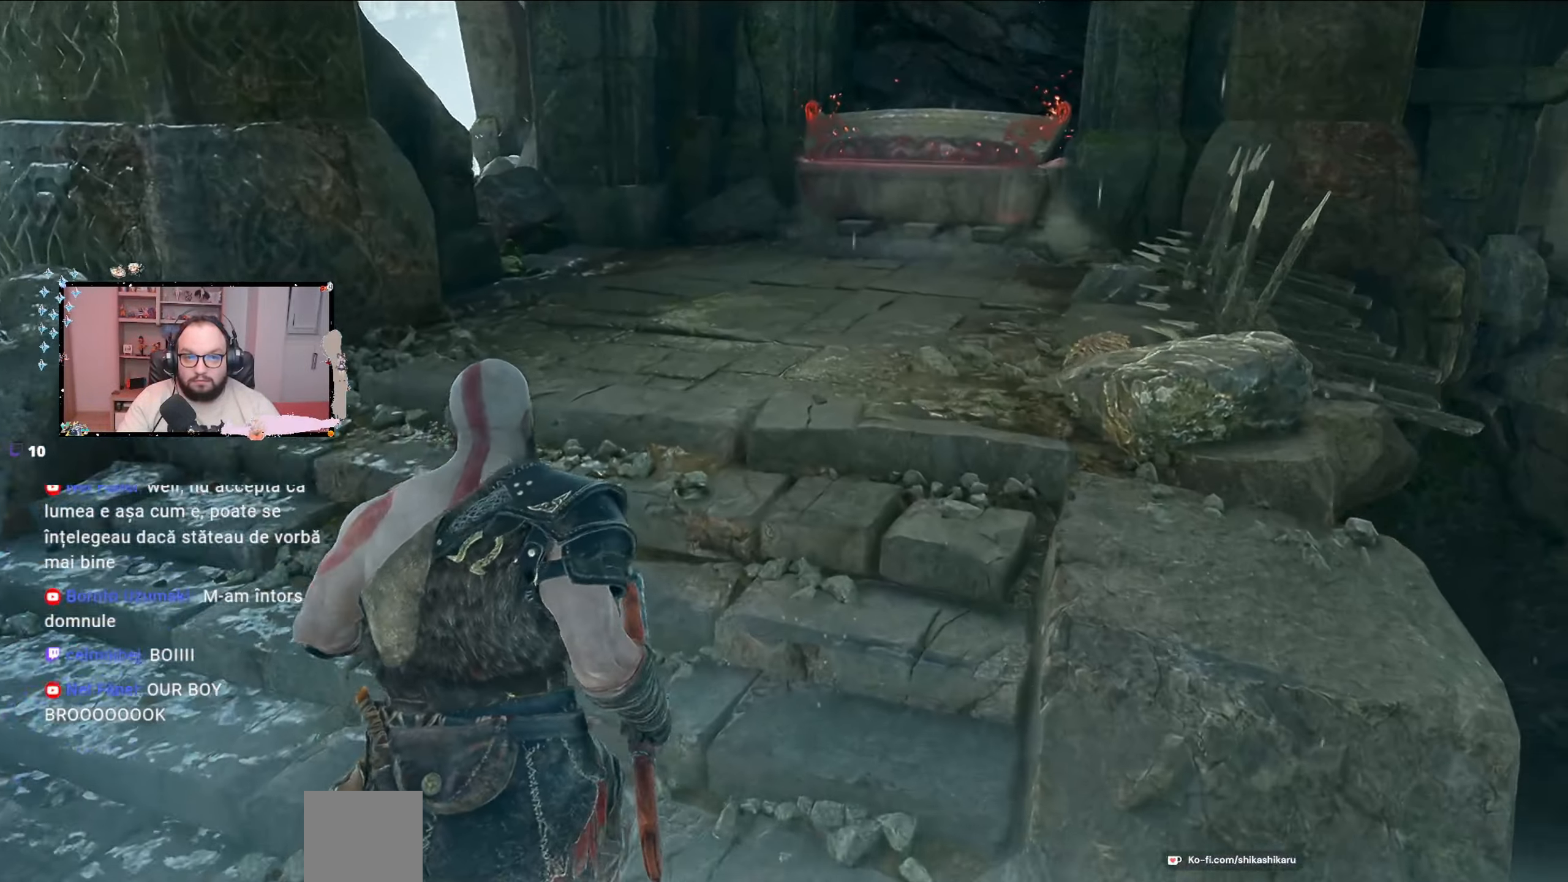
{"buttons": [], "left_stick": "up", "right_stick": "center", "events": []}
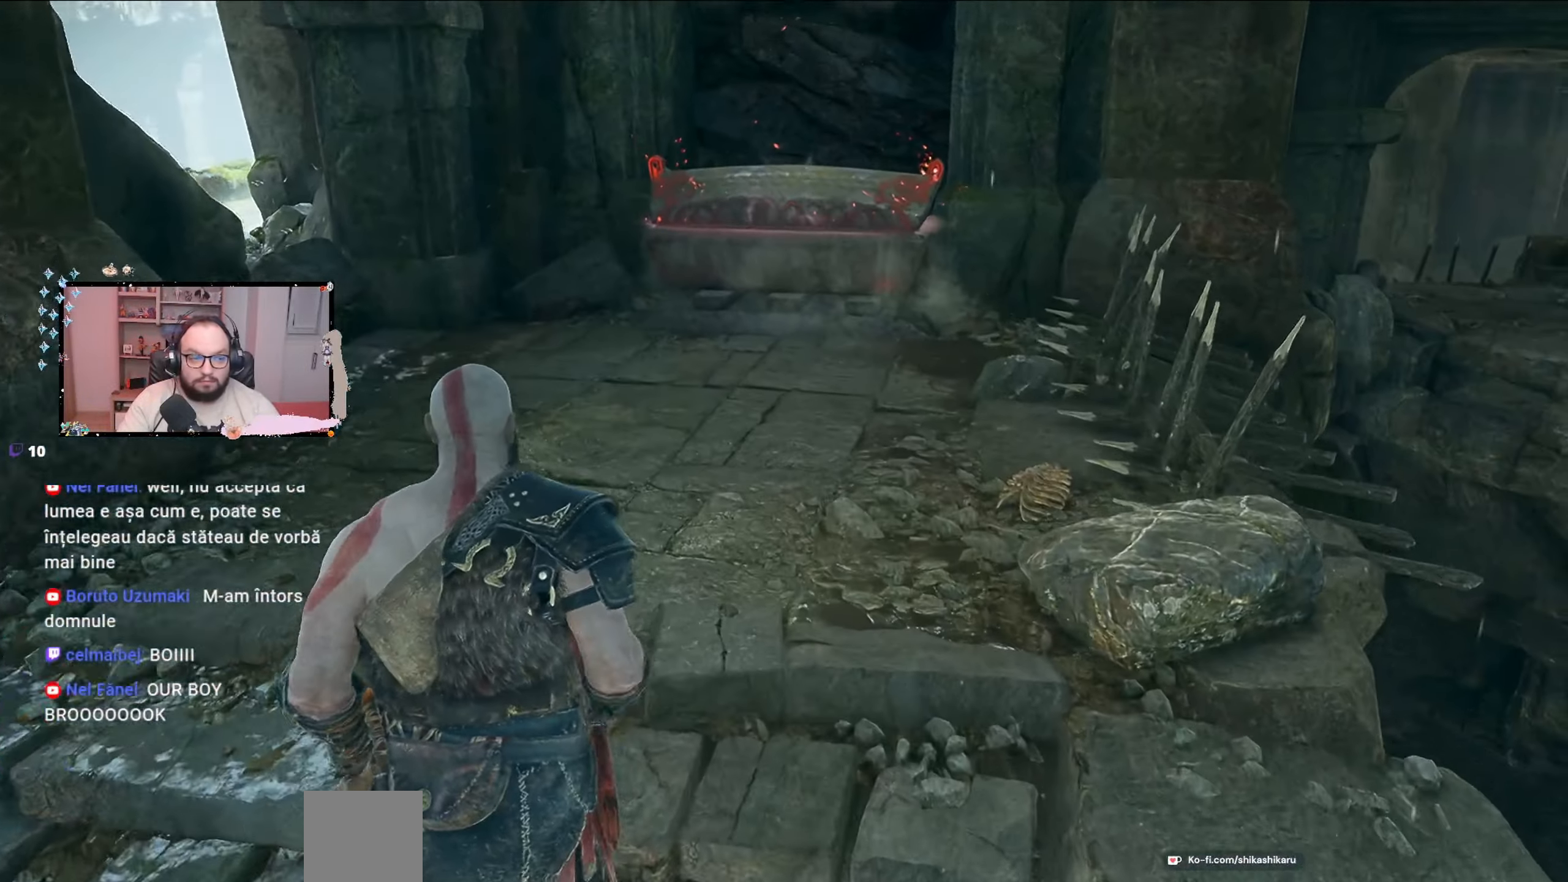
{"buttons": [], "left_stick": "up", "right_stick": "center", "events": [[100, "right_stick", "right"], [267, "right_stick", "center"]]}
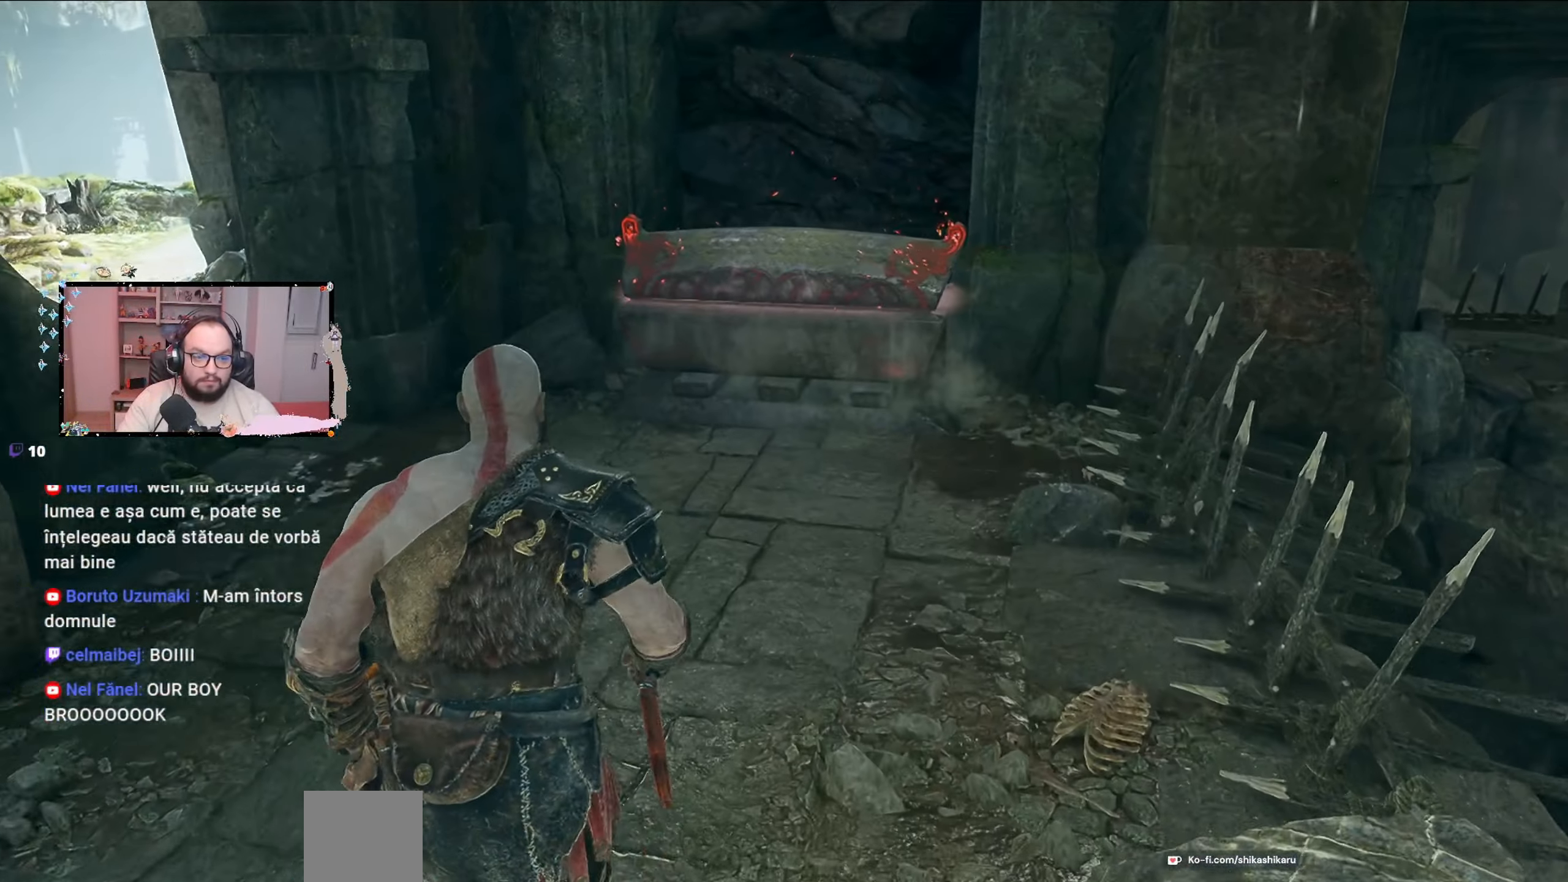
{"buttons": [], "left_stick": "up", "right_stick": "center", "events": []}
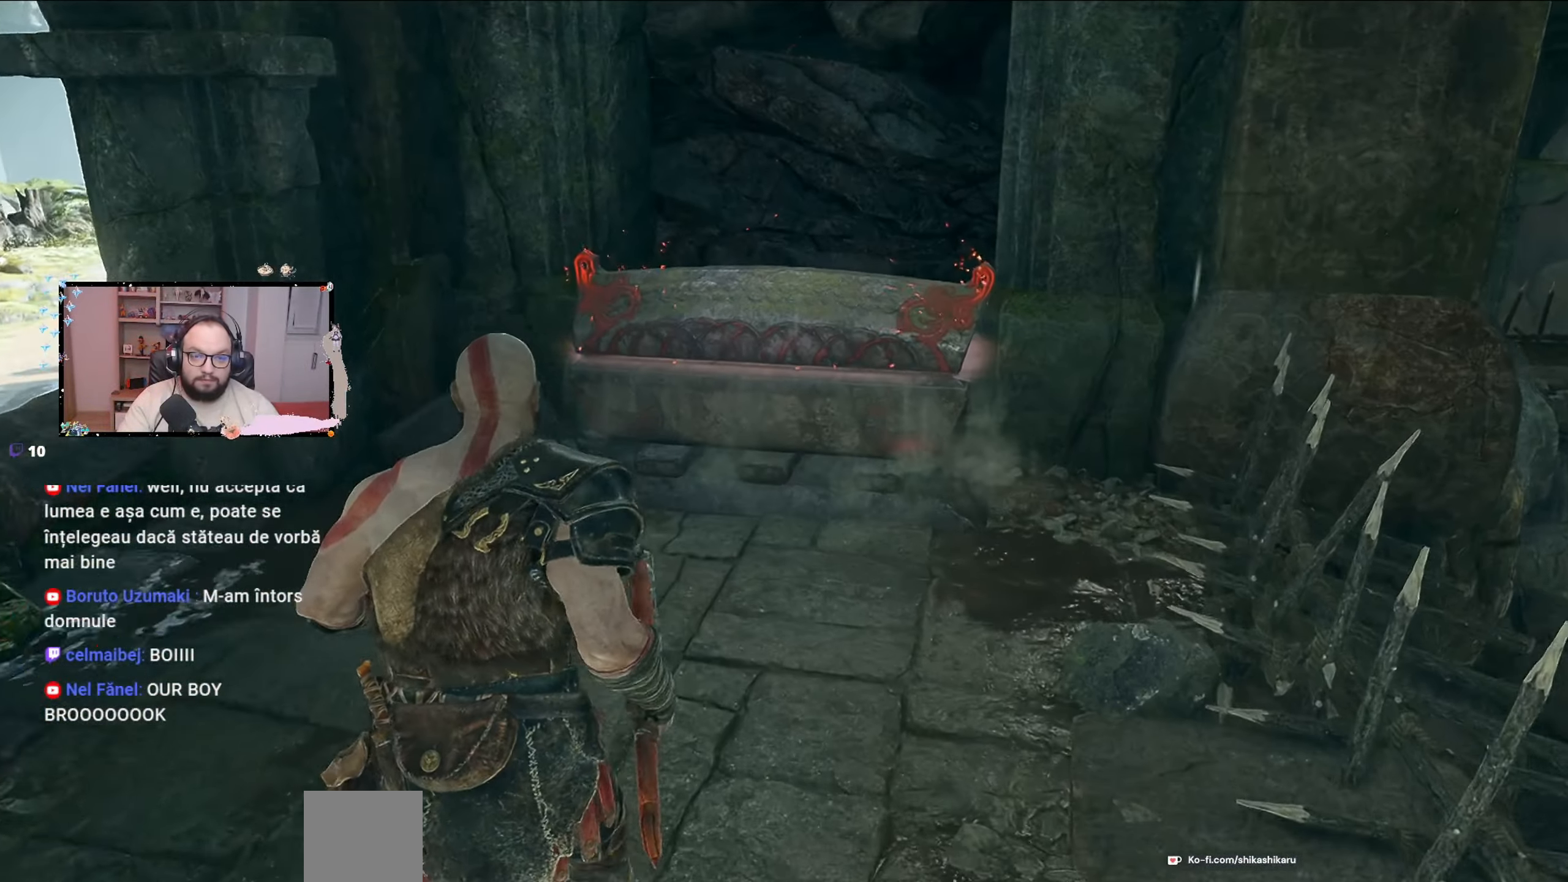
{"buttons": [], "left_stick": "up", "right_stick": "center", "events": []}
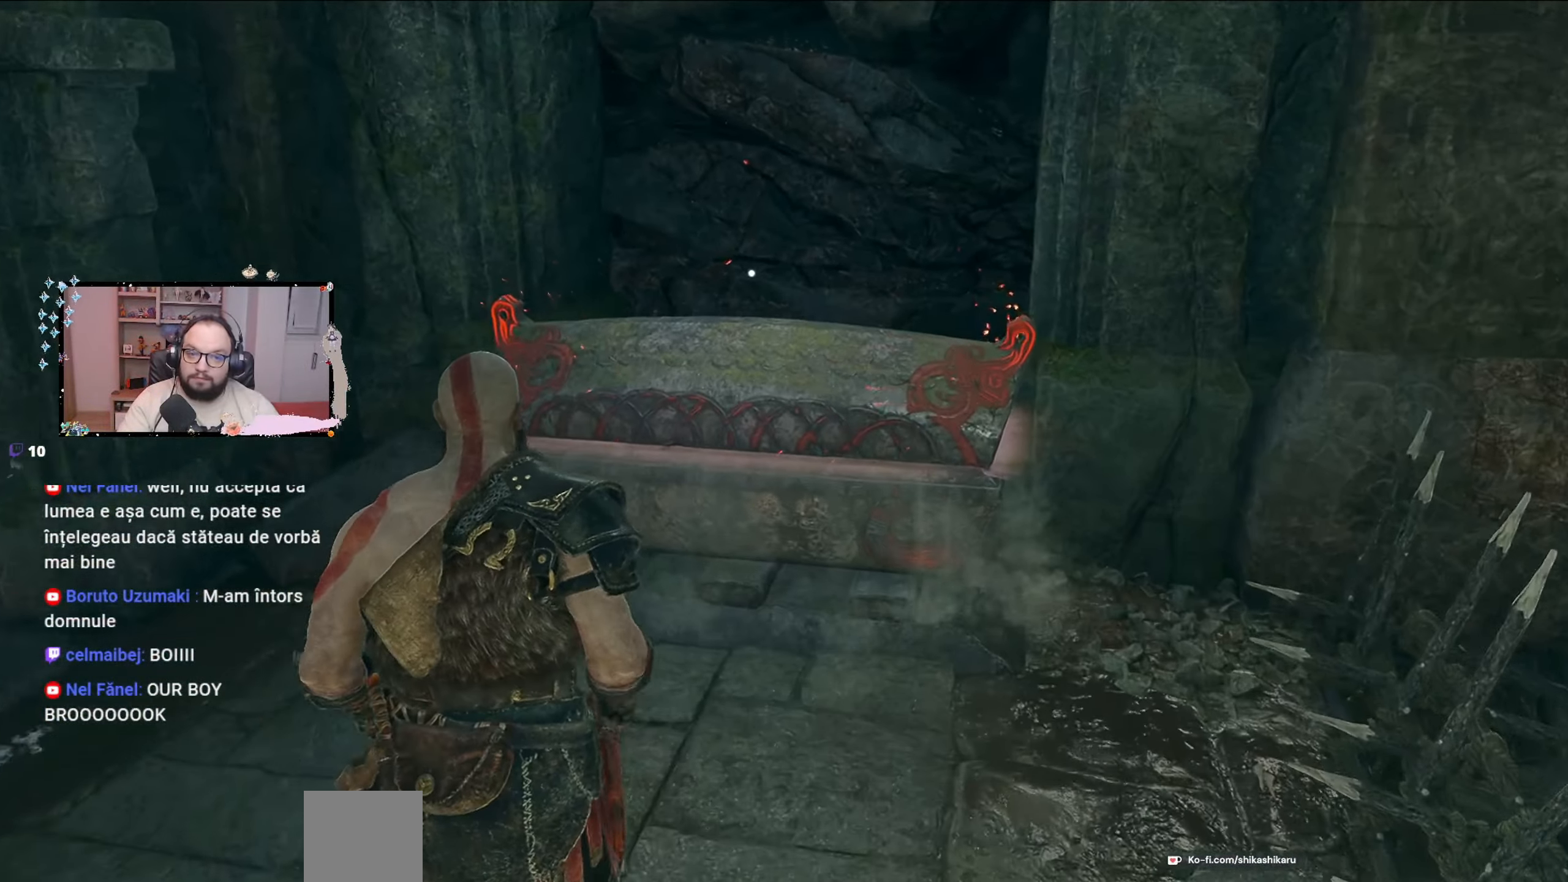
{"buttons": [], "left_stick": "up", "right_stick": "center", "events": [[267, "B", "down"], [333, "B", "up"], [433, "B", "down"], [500, "B", "up"]]}
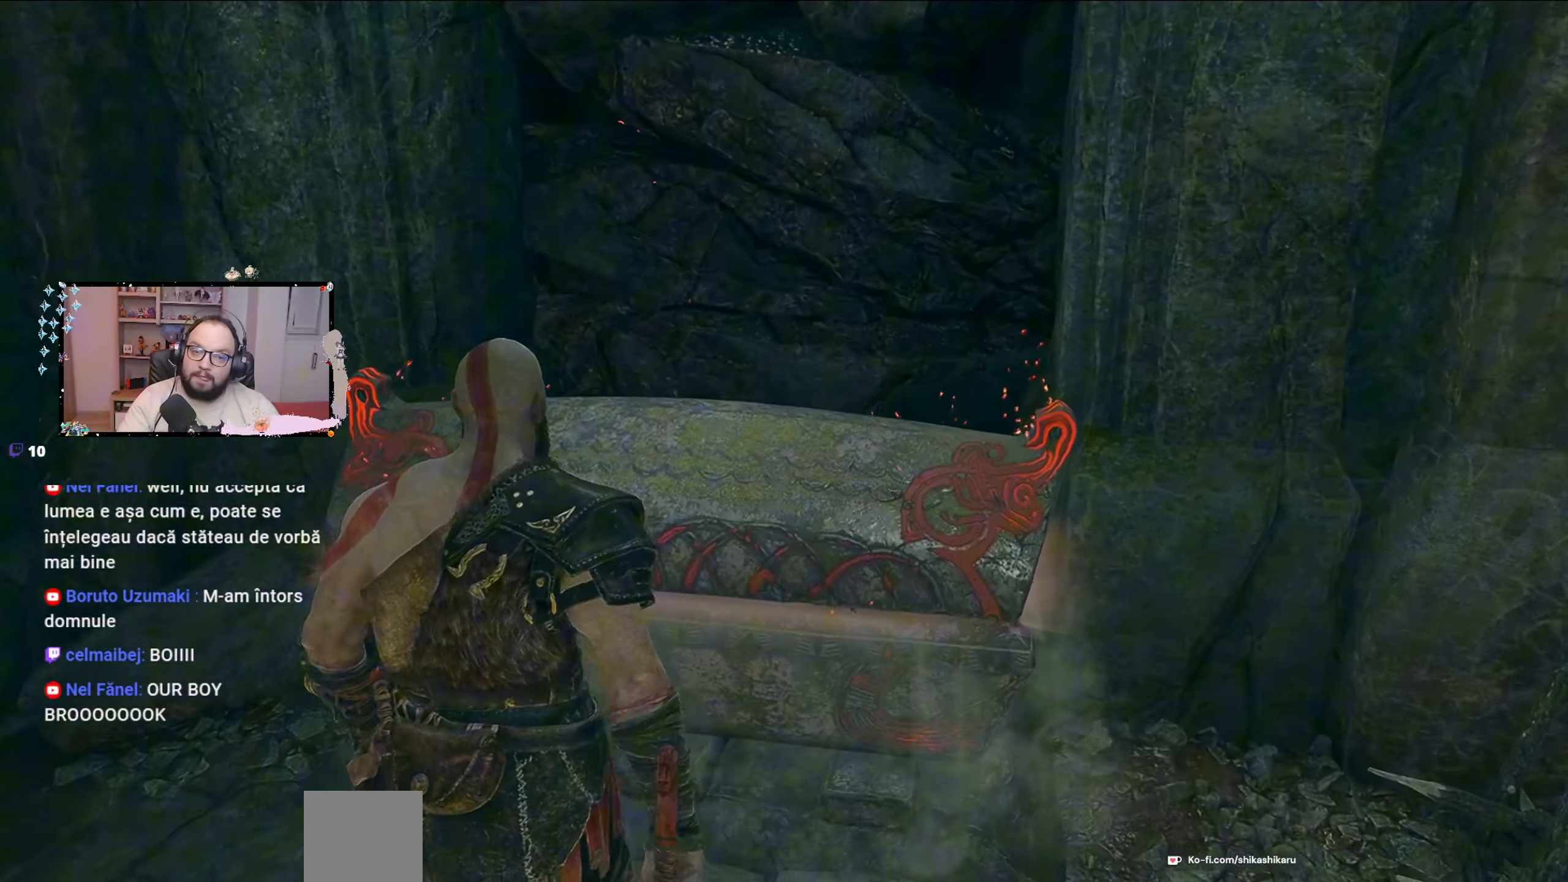
{"buttons": [], "left_stick": "center", "right_stick": "center", "events": [[367, "left_stick", "center"]]}
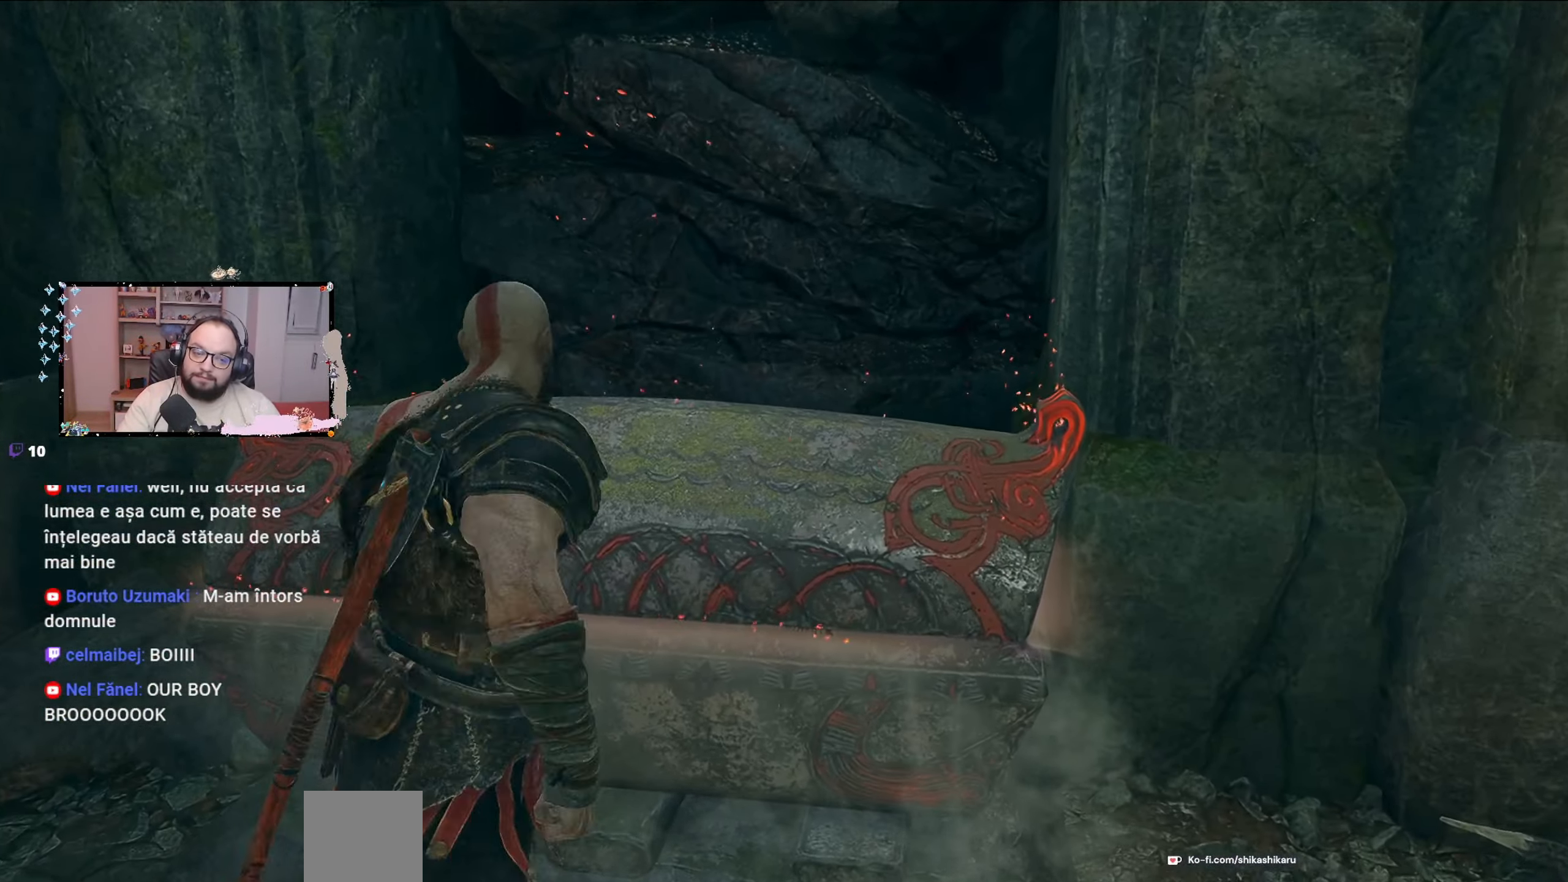
{"buttons": [], "left_stick": "center", "right_stick": "center", "events": []}
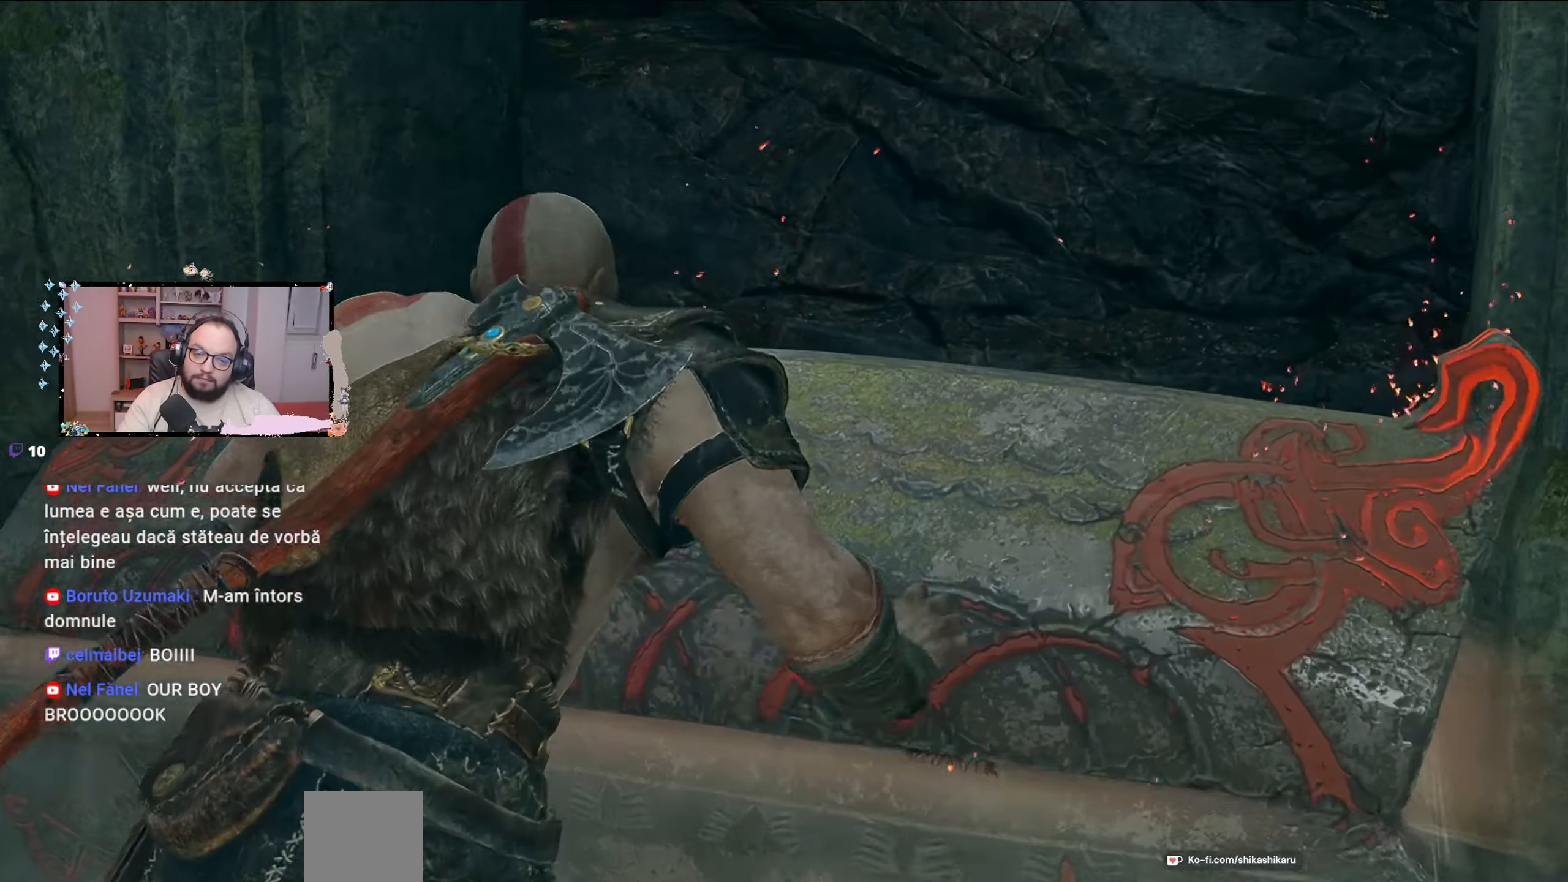
{"buttons": [], "left_stick": "center", "right_stick": "center", "events": []}
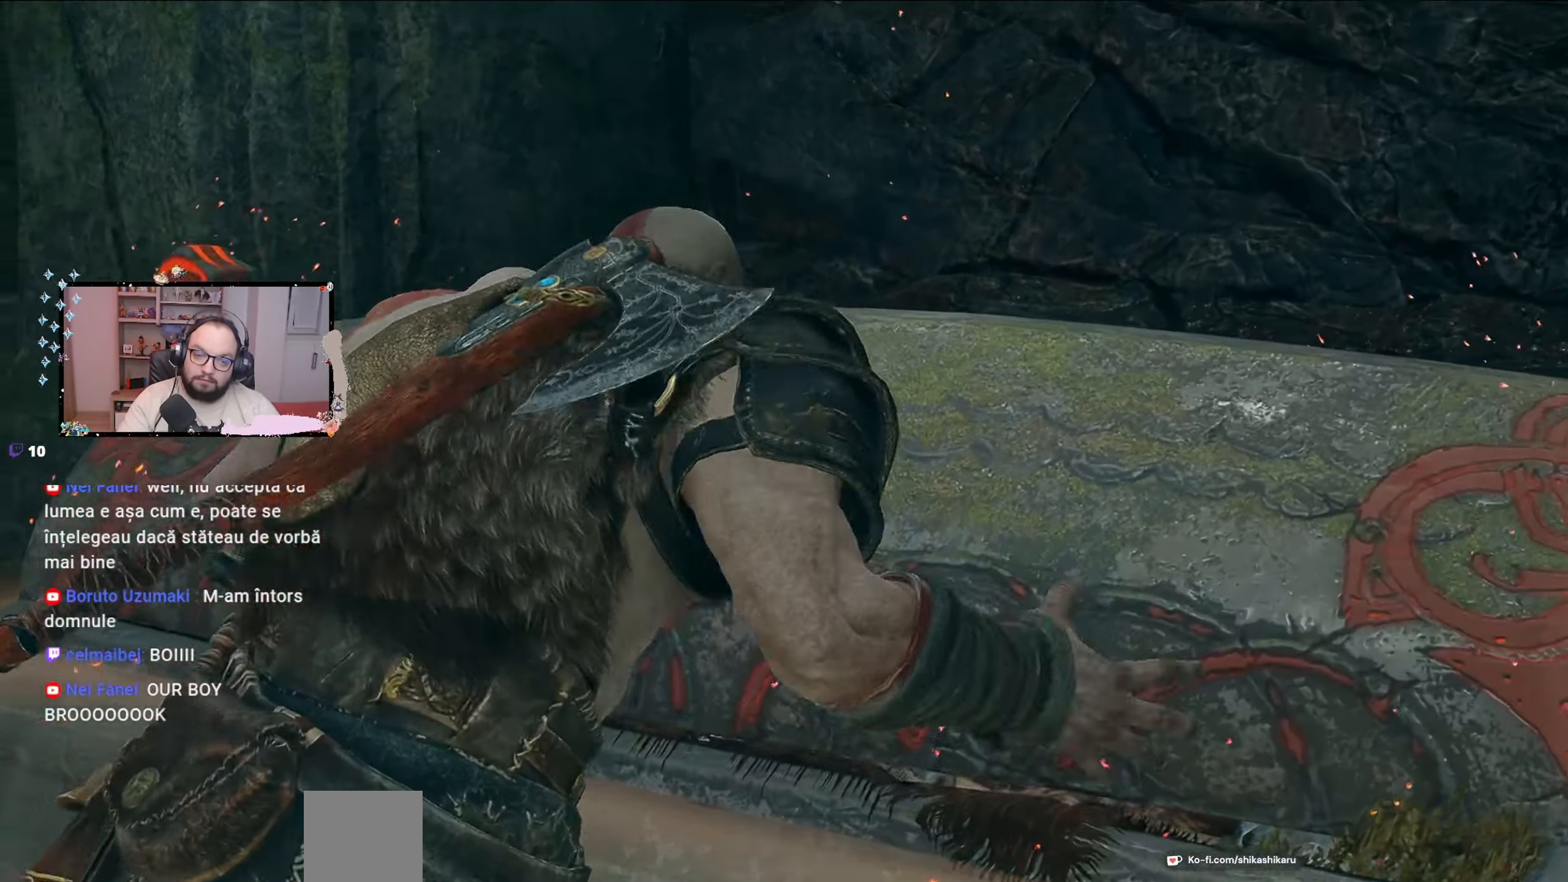
{"buttons": [], "left_stick": "center", "right_stick": "center", "events": []}
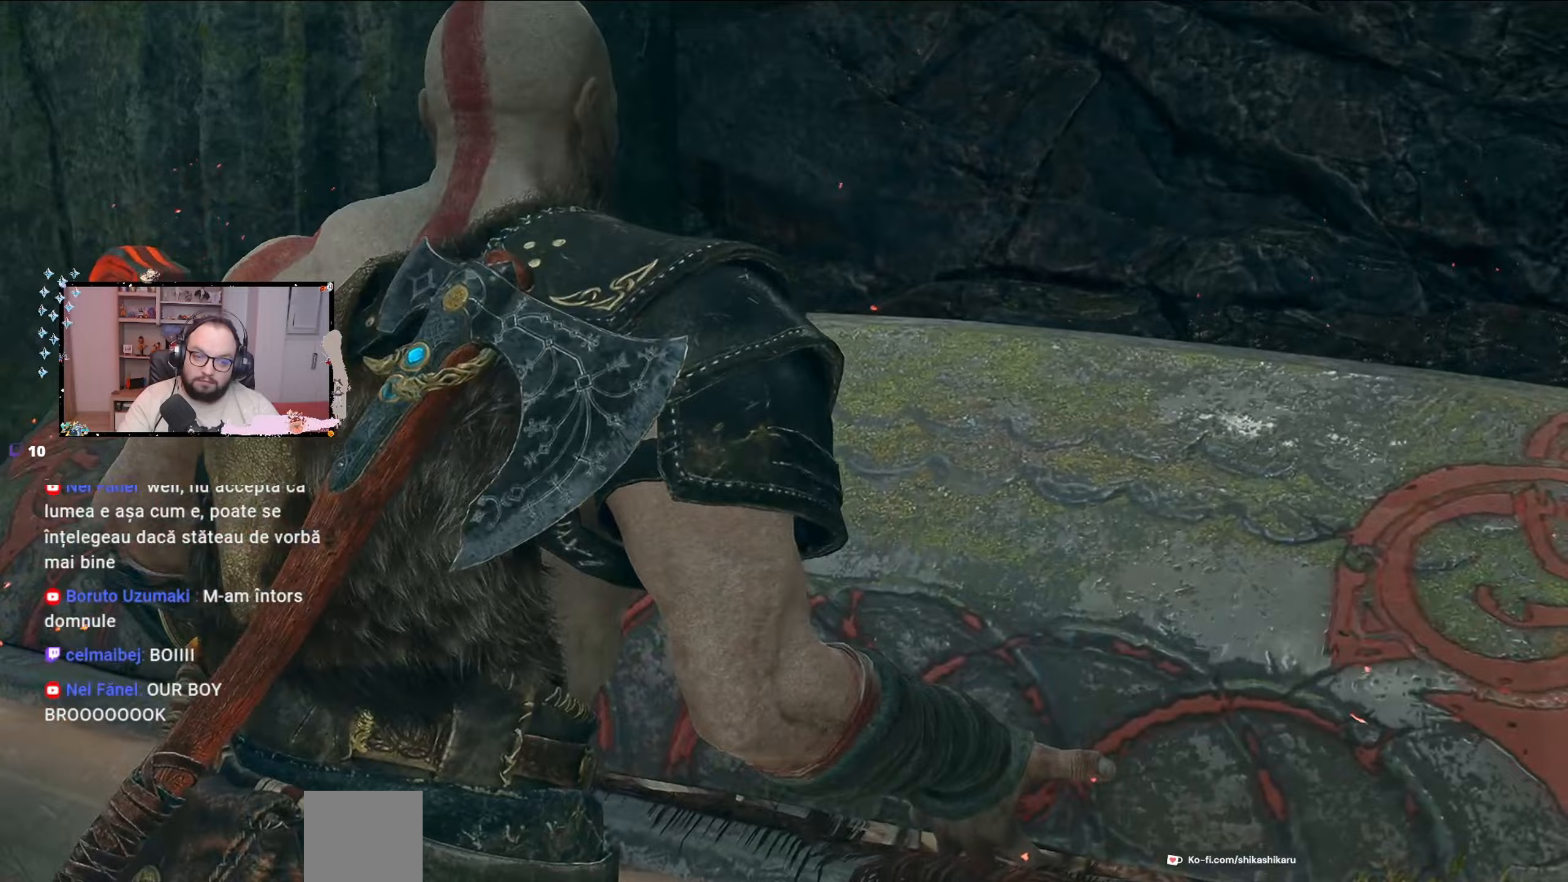
{"buttons": [], "left_stick": "center", "right_stick": "center", "events": []}
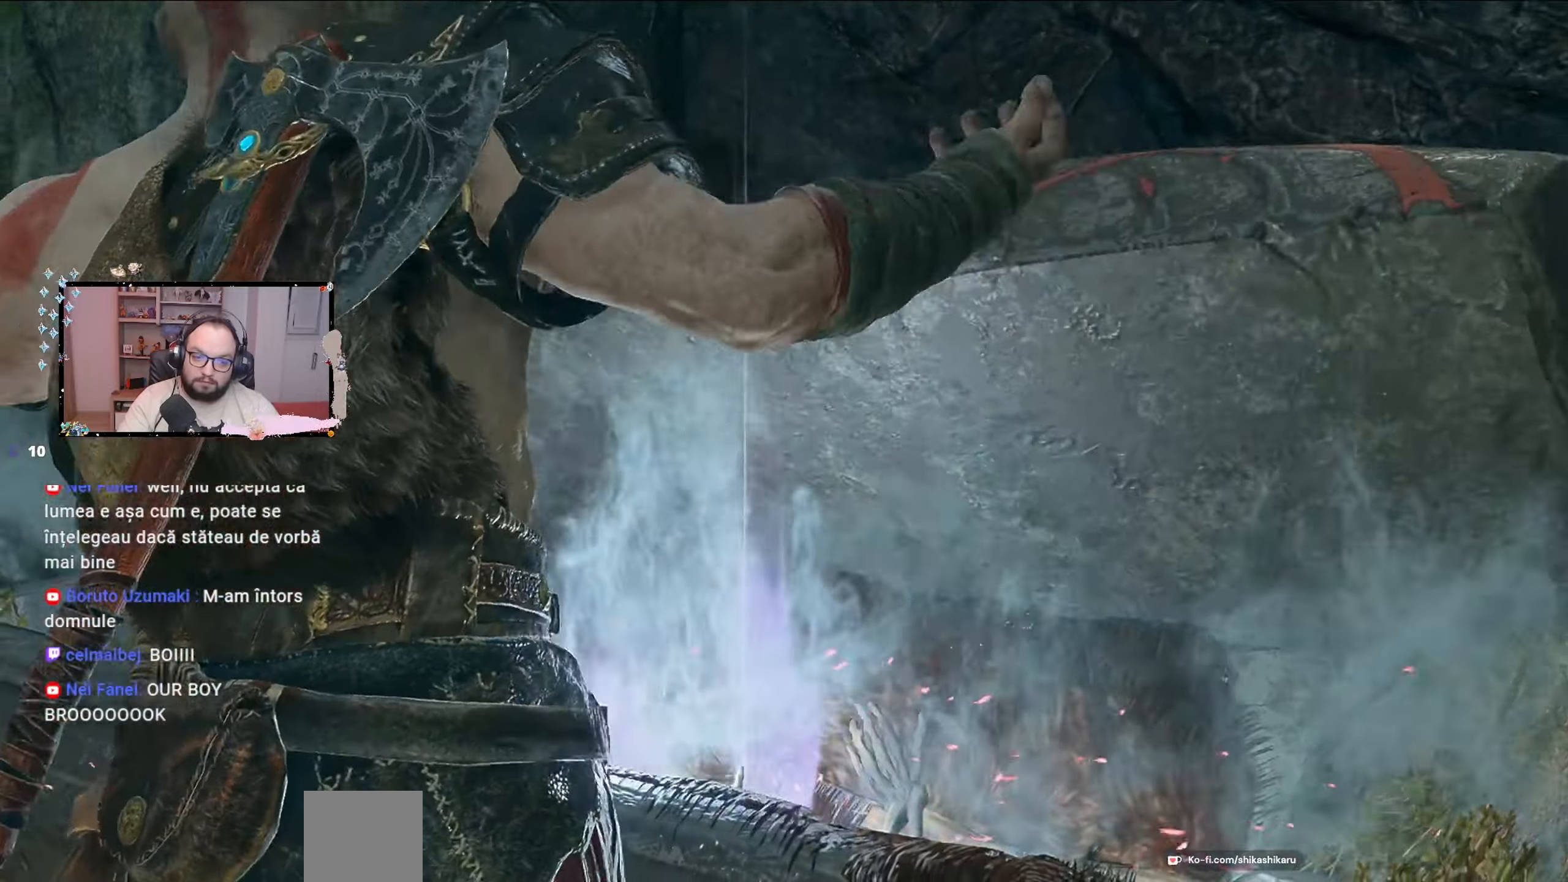
{"buttons": [], "left_stick": "center", "right_stick": "center", "events": []}
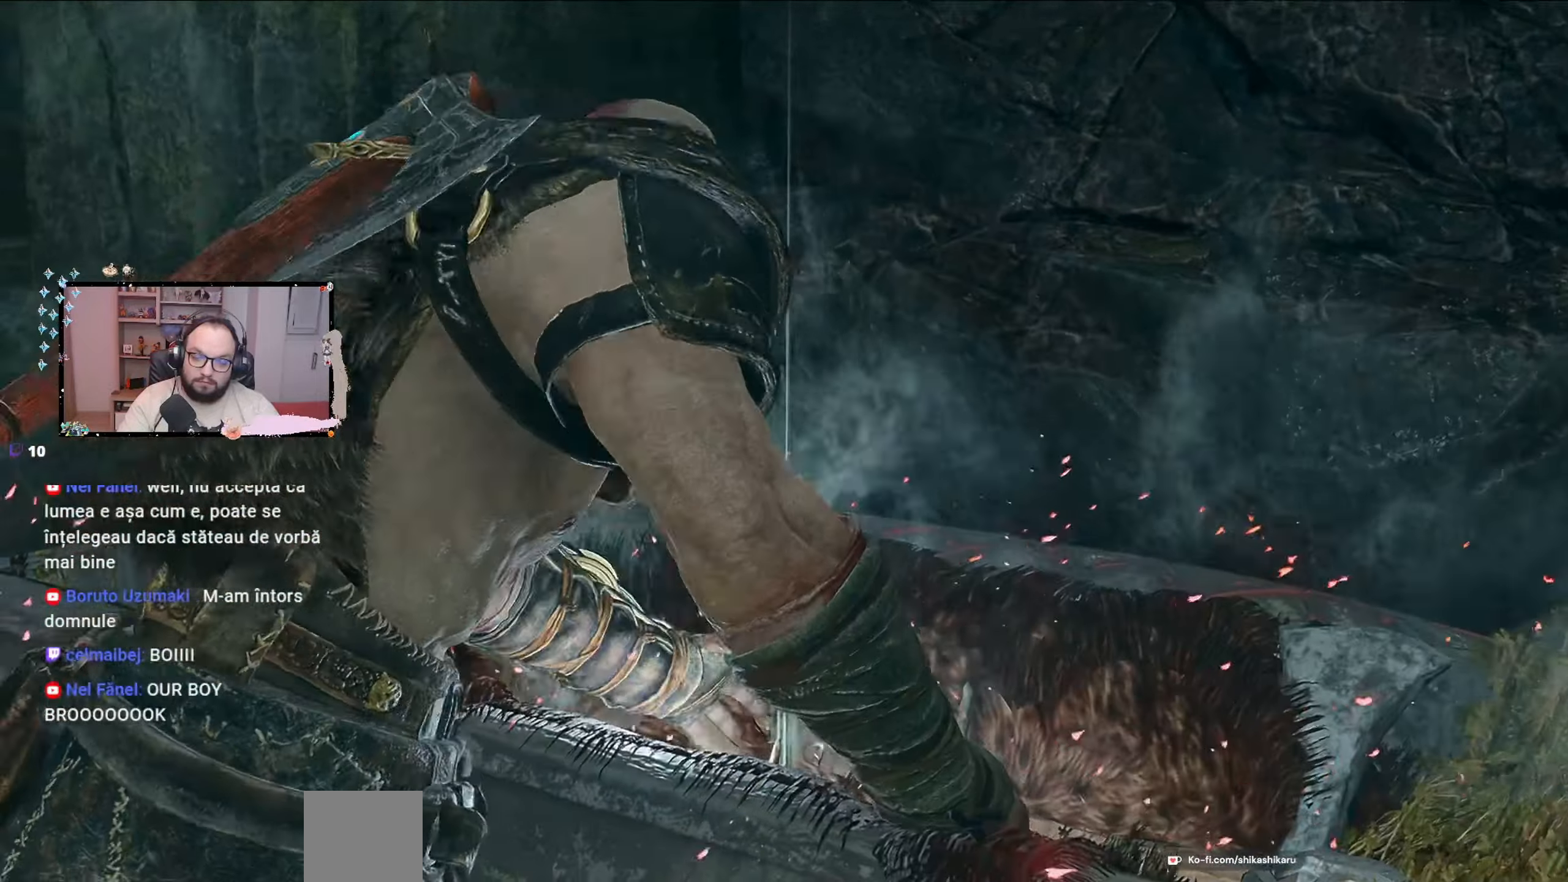
{"buttons": [], "left_stick": "center", "right_stick": "down-left", "events": [[467, "right_stick", "down-left"]]}
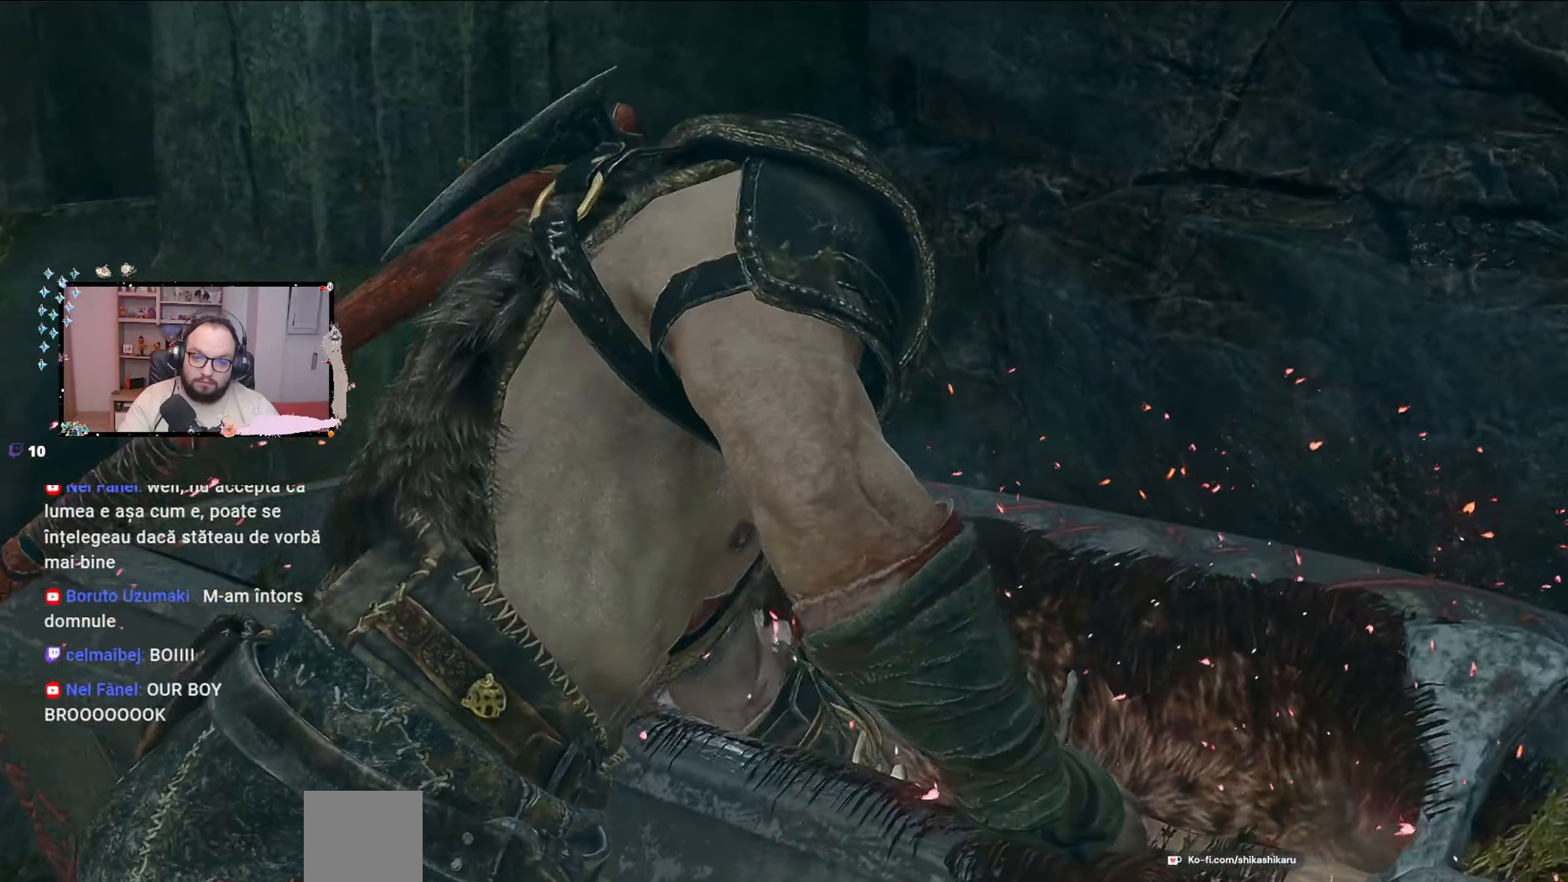
{"buttons": [], "left_stick": "center", "right_stick": "left", "events": [[233, "right_stick", "left"]]}
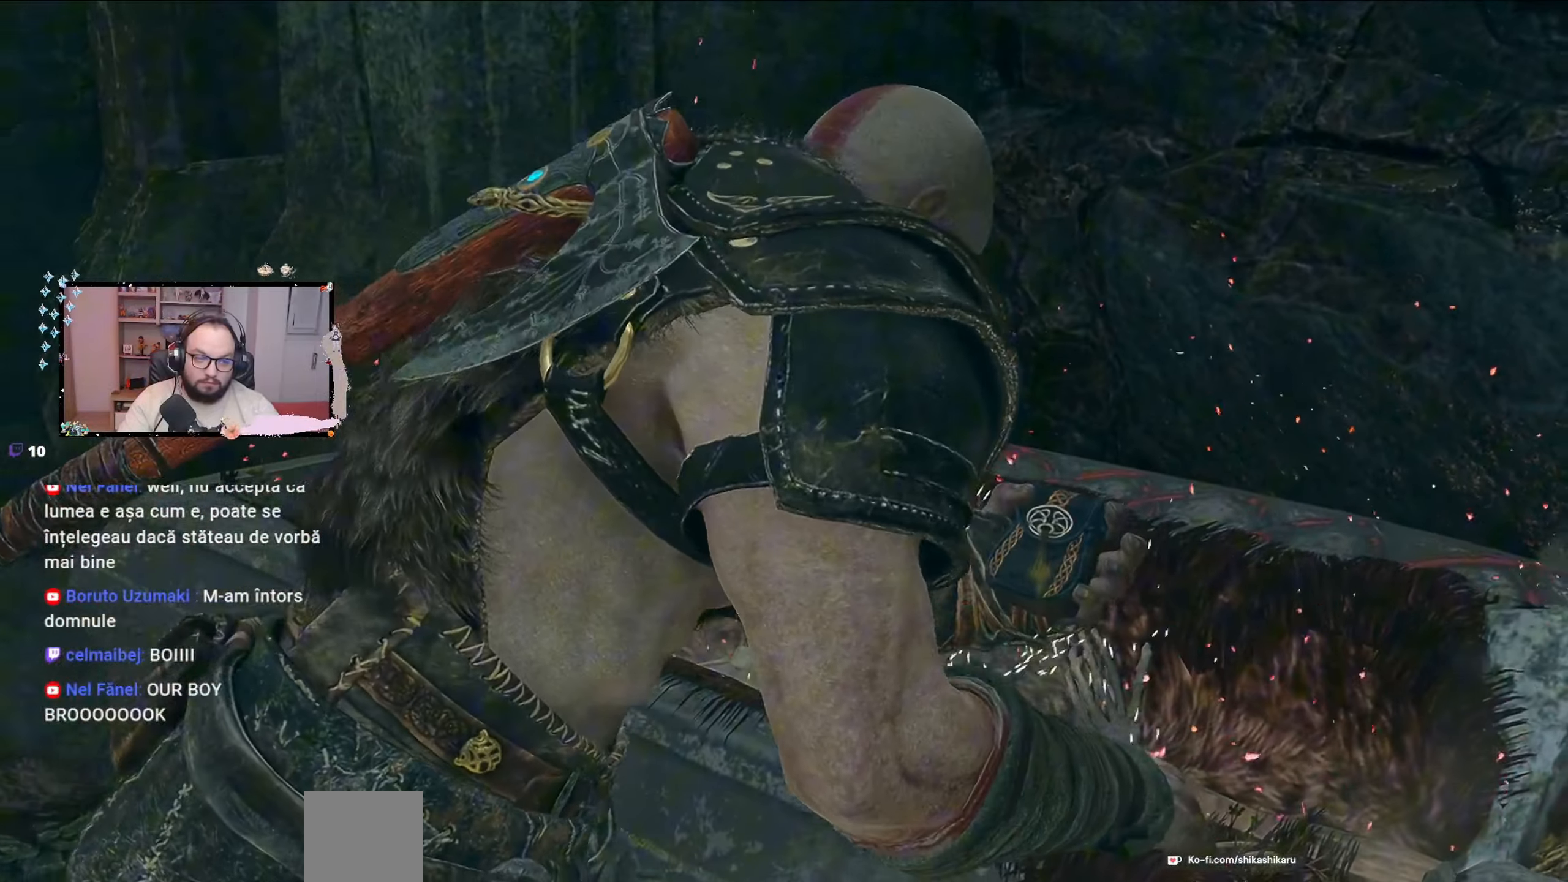
{"buttons": [], "left_stick": "center", "right_stick": "left", "events": []}
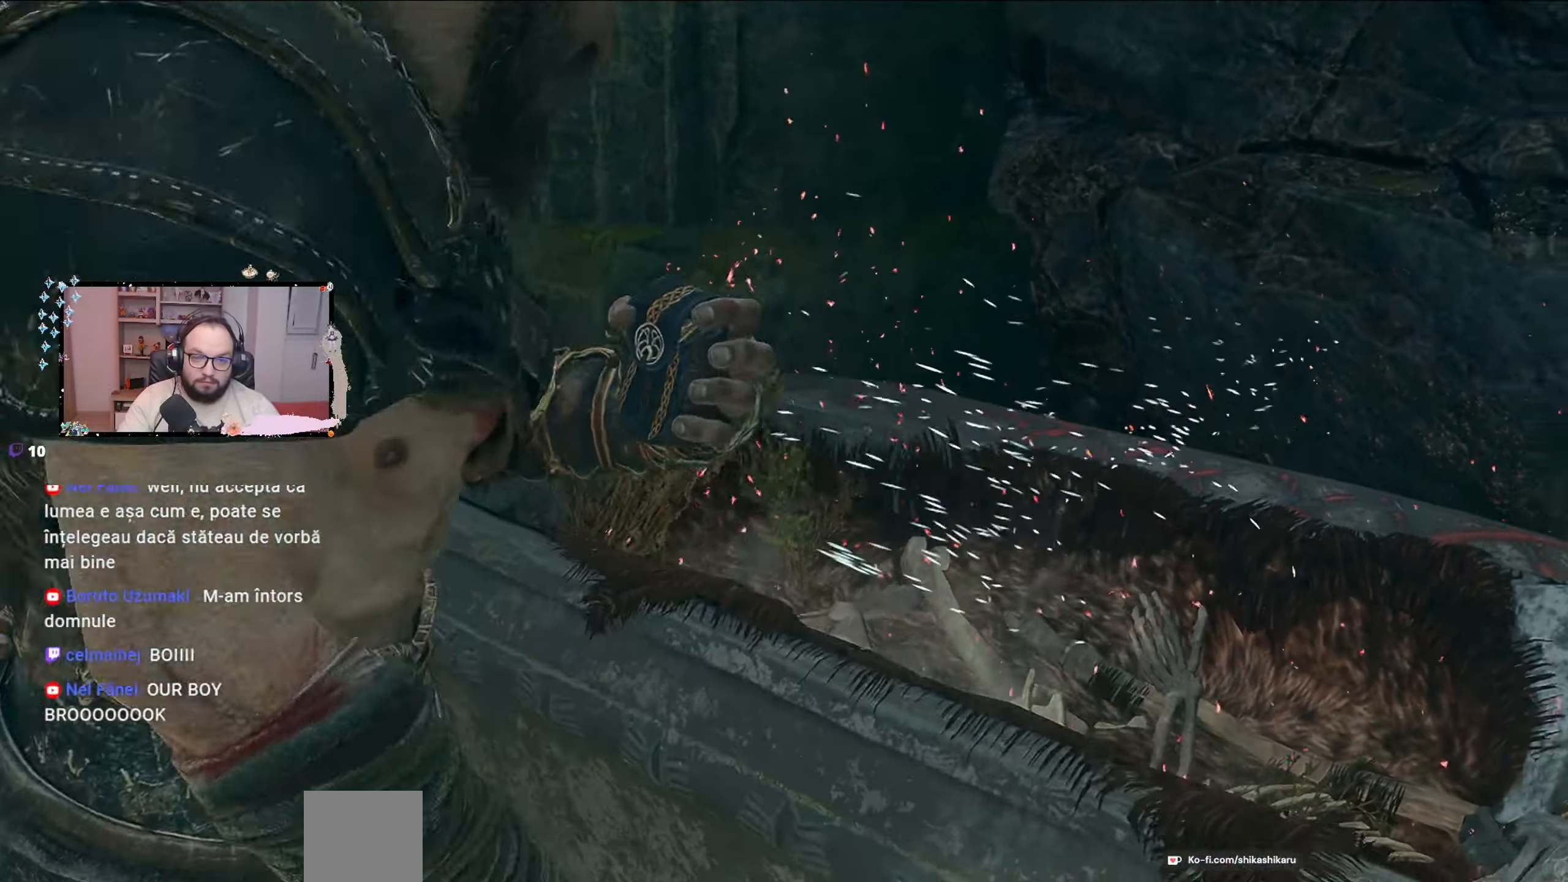
{"buttons": [], "left_stick": "down-left", "right_stick": "center", "events": [[33, "right_stick", "center"], [300, "left_stick", "down-left"]]}
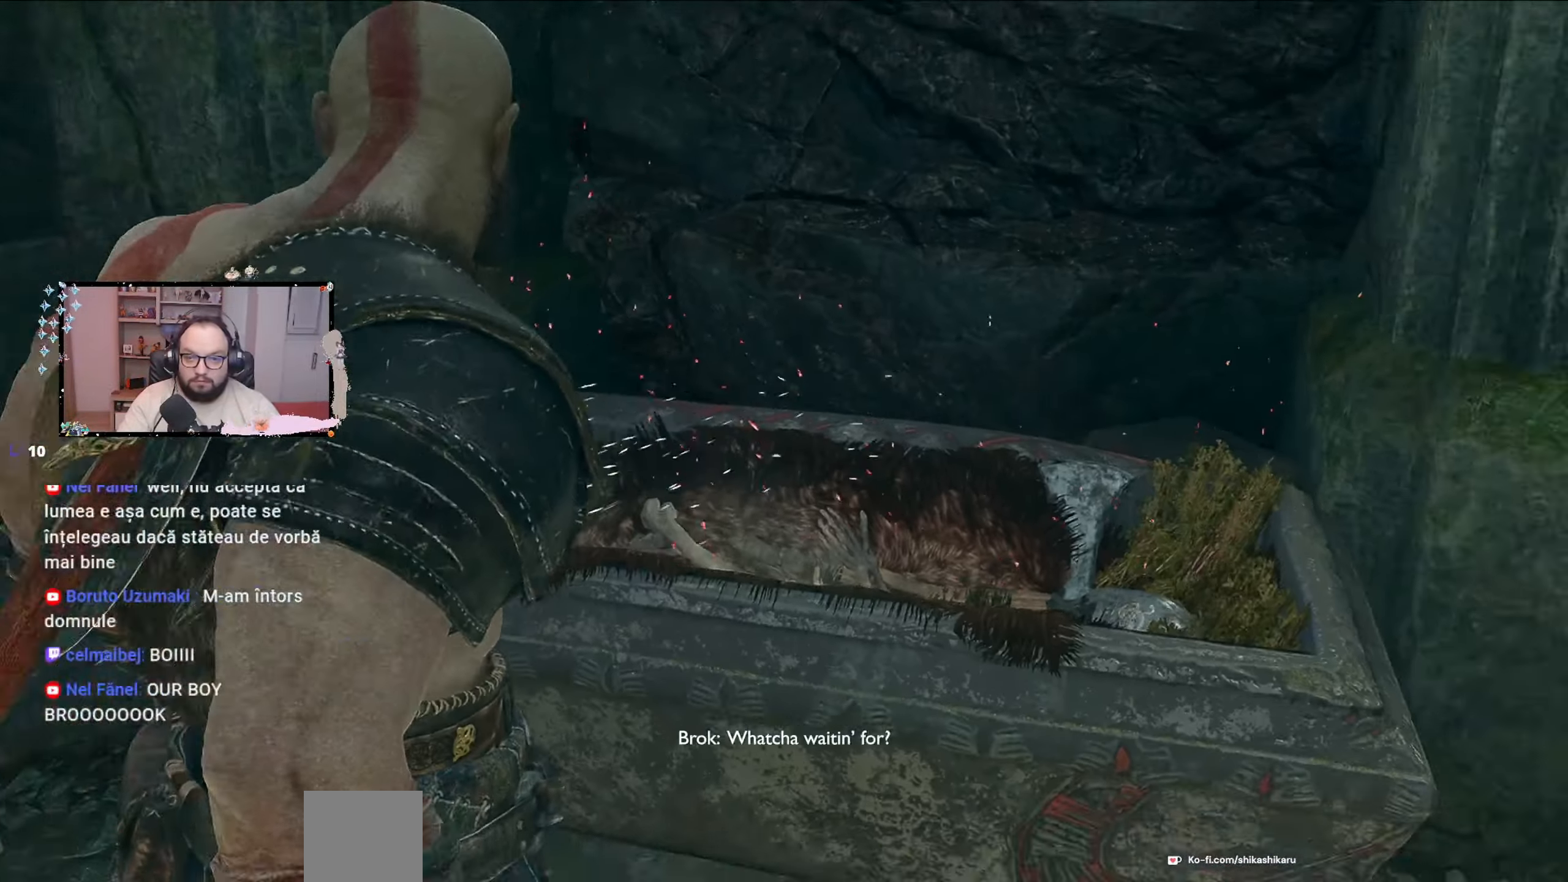
{"buttons": [], "left_stick": "center", "right_stick": "left", "events": [[167, "right_stick", "left"], [200, "left_stick", "center"]]}
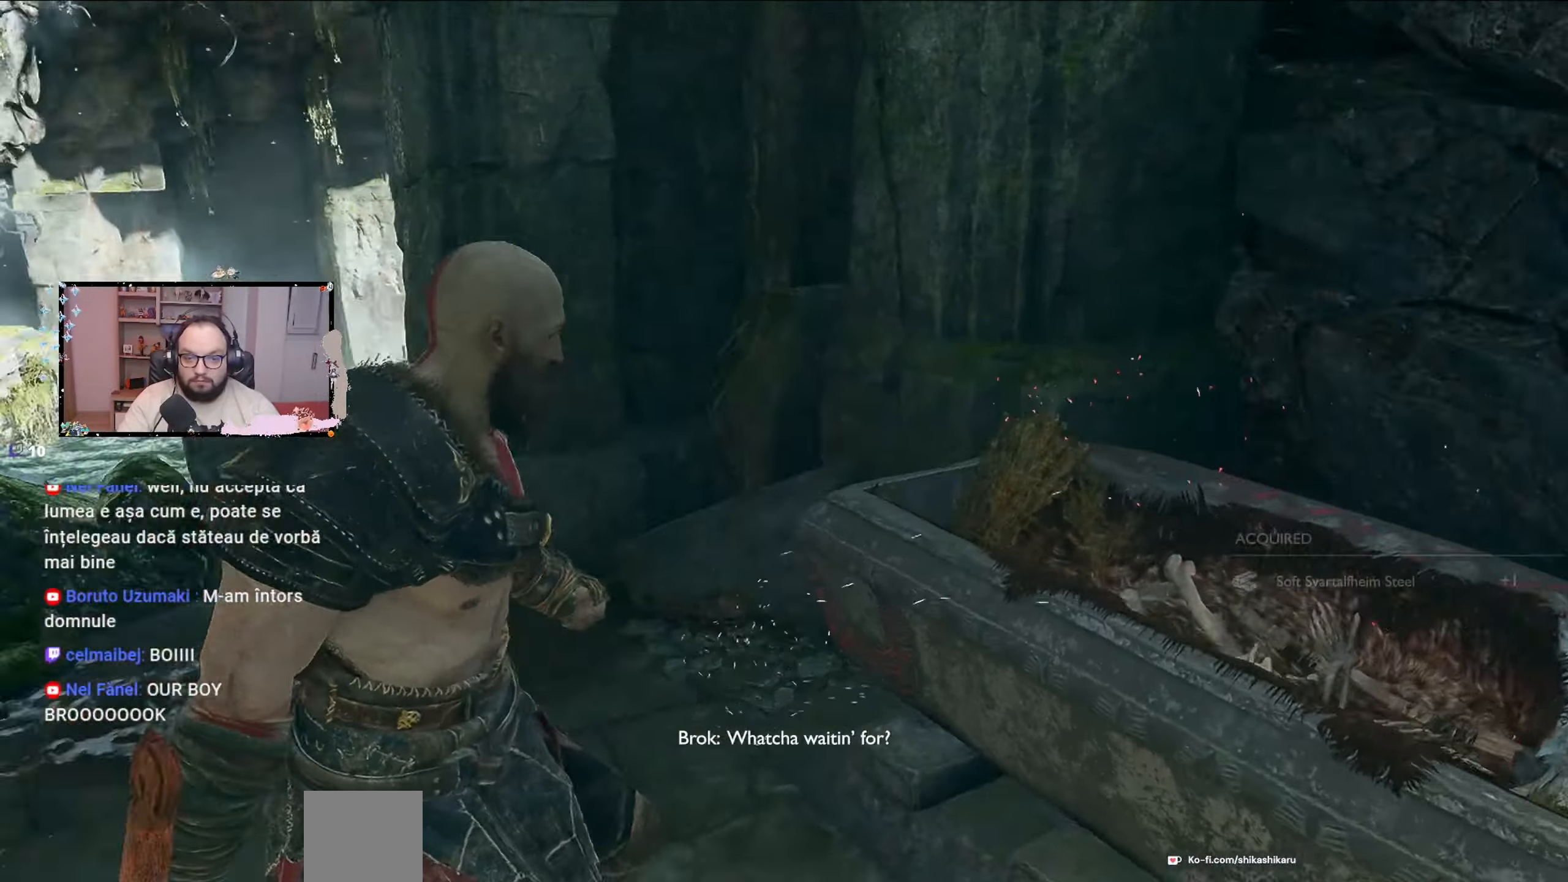
{"buttons": [], "left_stick": "up-left", "right_stick": "center", "events": [[367, "left_stick", "up-left"], [367, "right_stick", "center"]]}
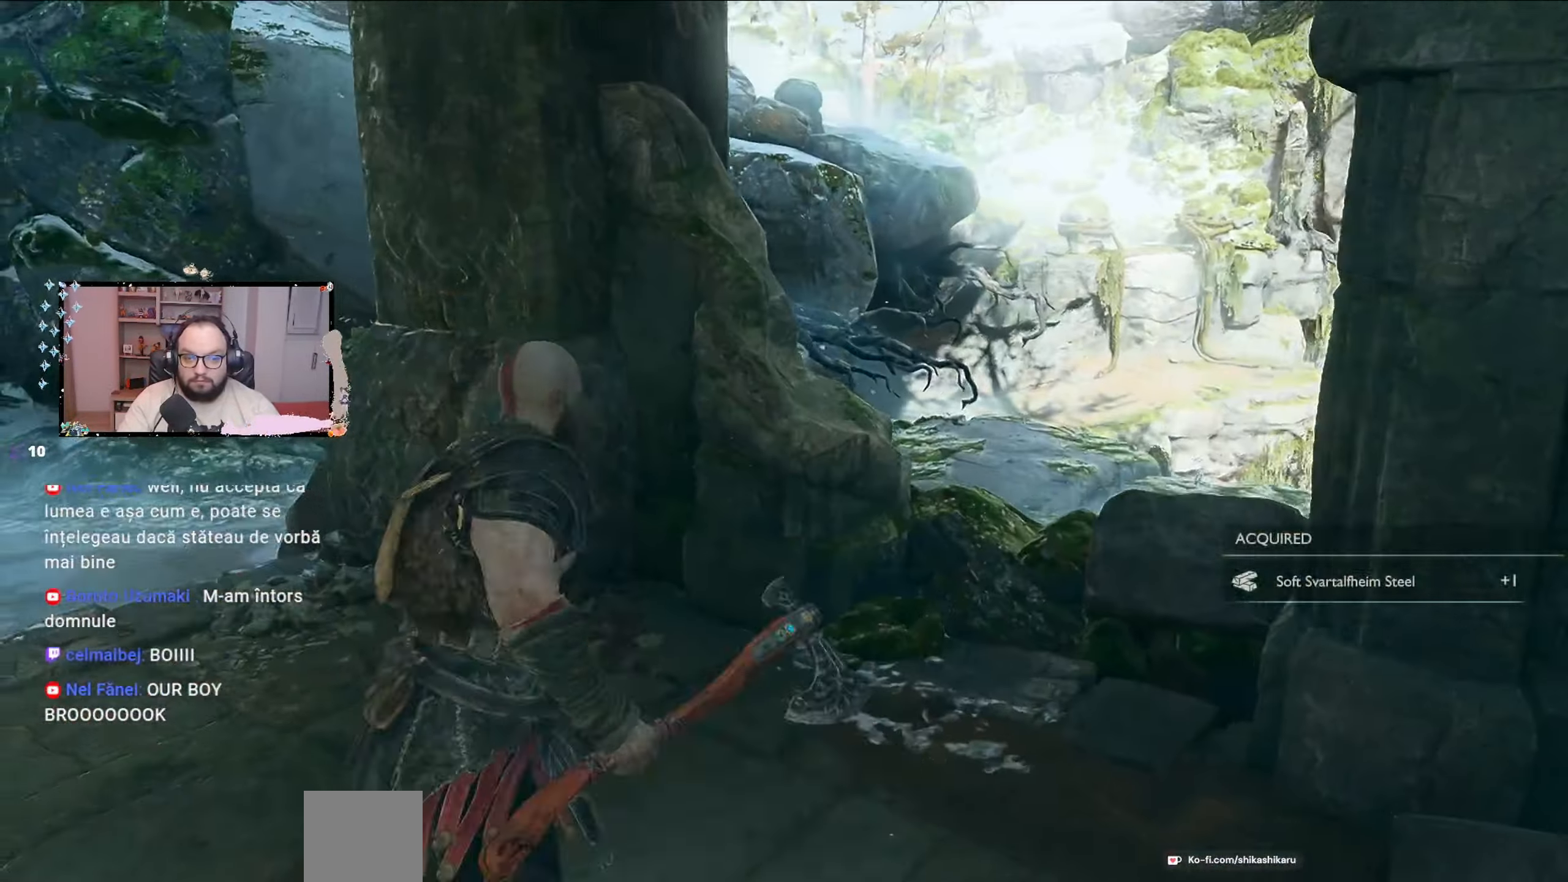
{"buttons": [], "left_stick": "up-left", "right_stick": "center", "events": []}
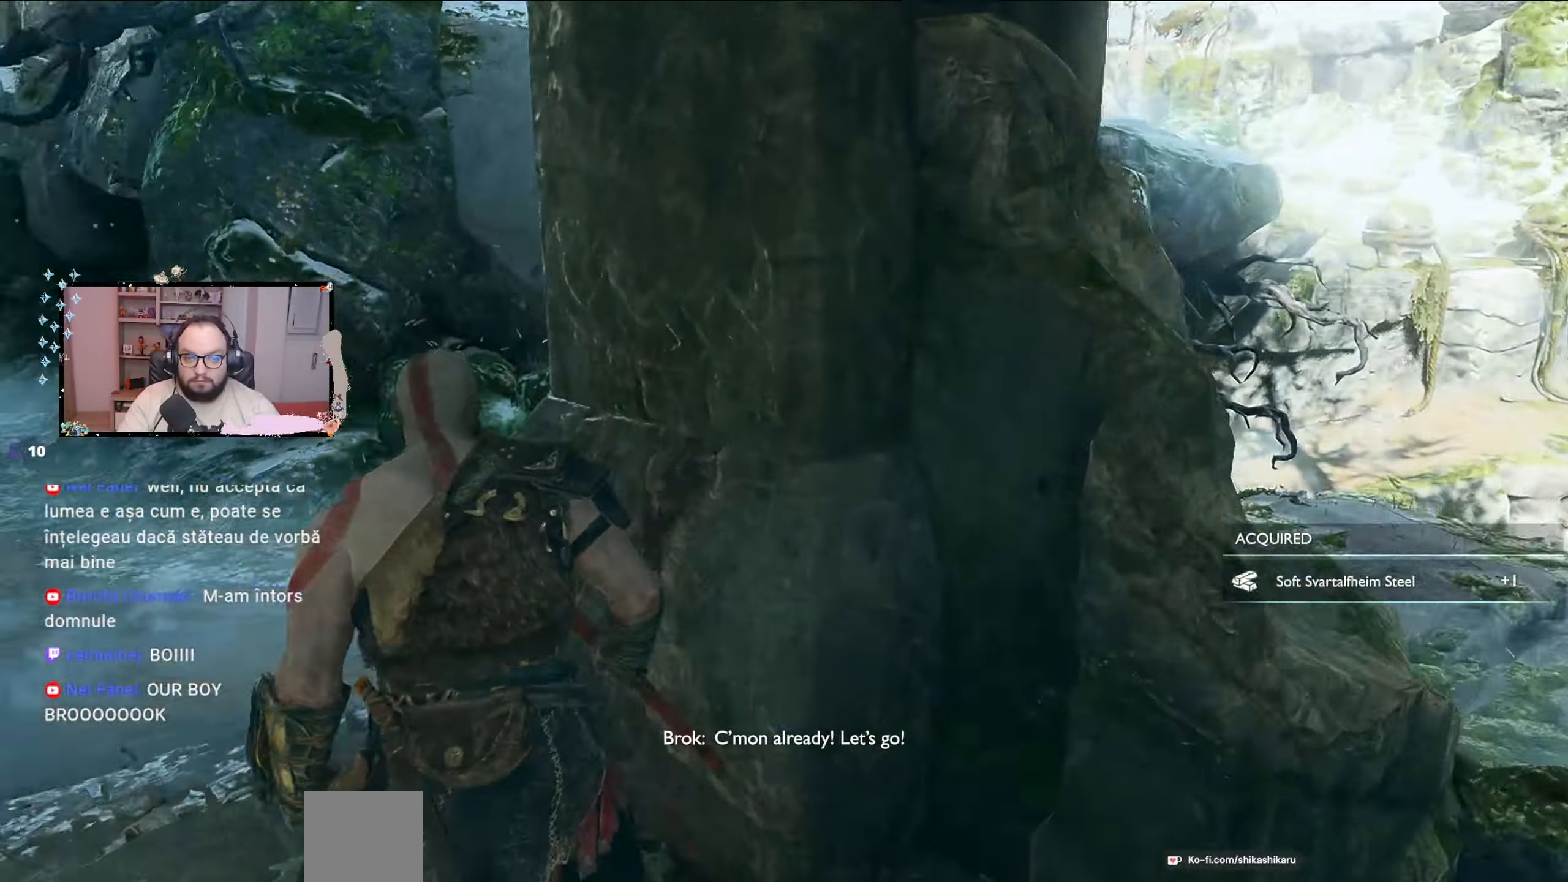
{"buttons": [], "left_stick": "up", "right_stick": "center", "events": [[233, "right_stick", "left"], [333, "left_stick", "up"], [333, "right_stick", "center"]]}
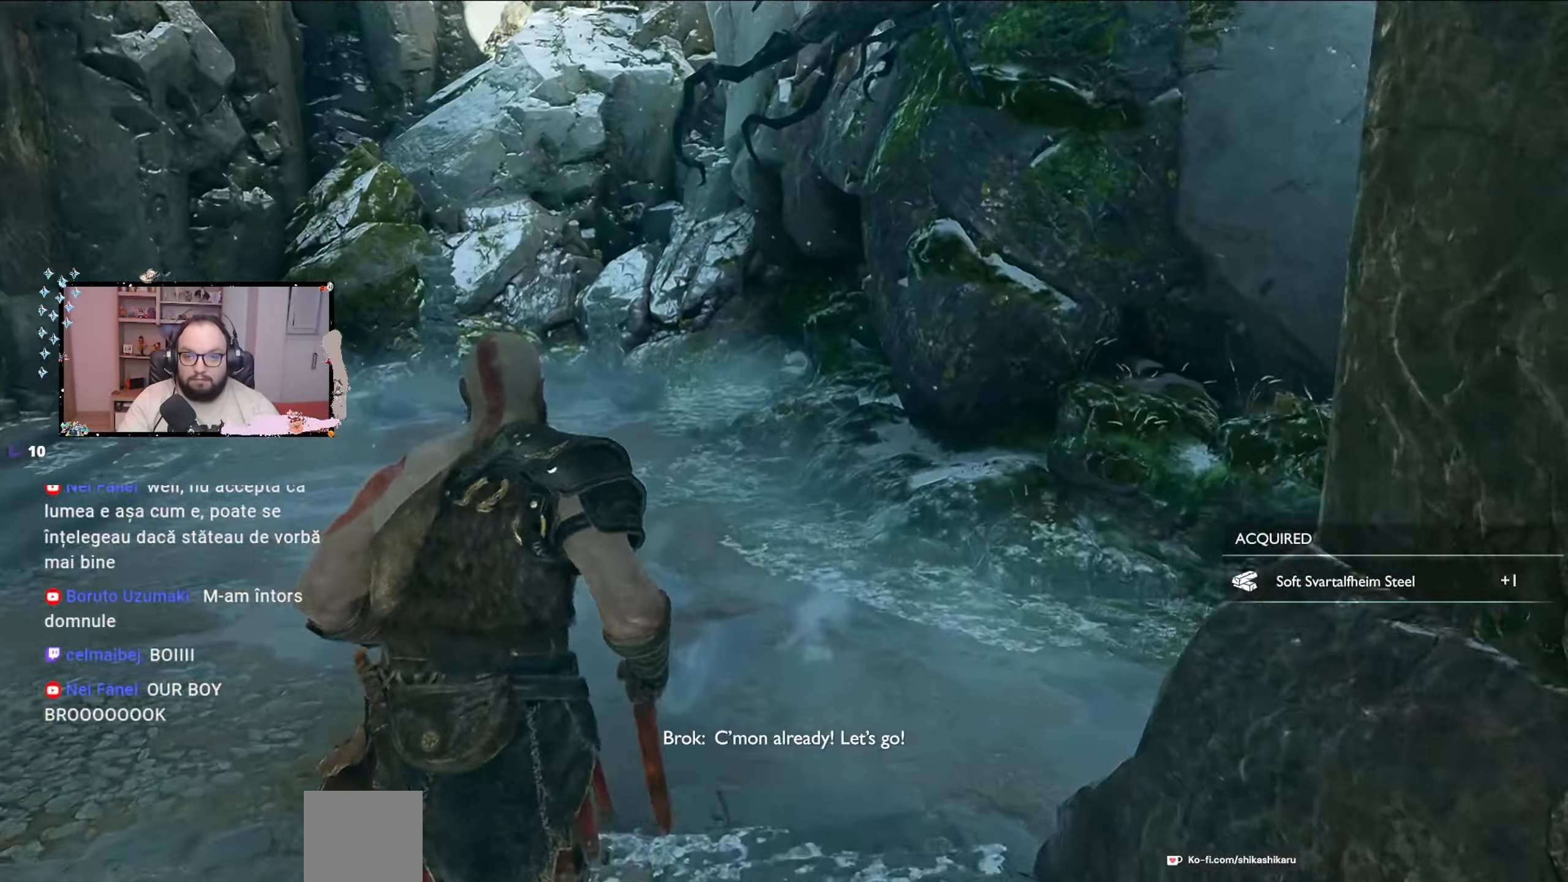
{"buttons": [], "left_stick": "up", "right_stick": "left", "events": [[400, "right_stick", "left"]]}
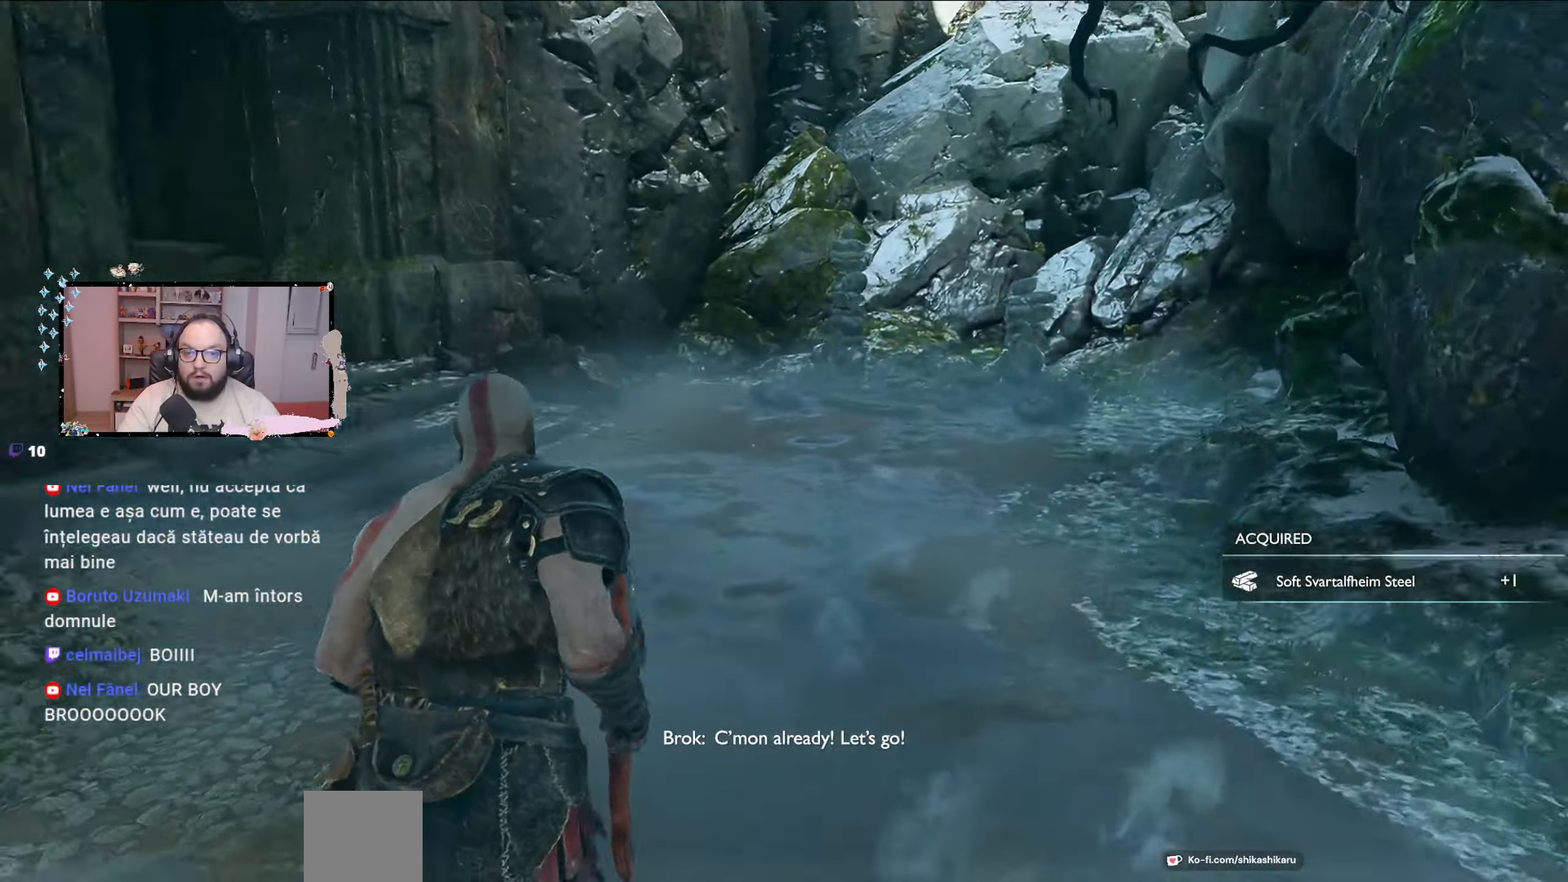
{"buttons": [], "left_stick": "up", "right_stick": "center", "events": [[100, "right_stick", "center"]]}
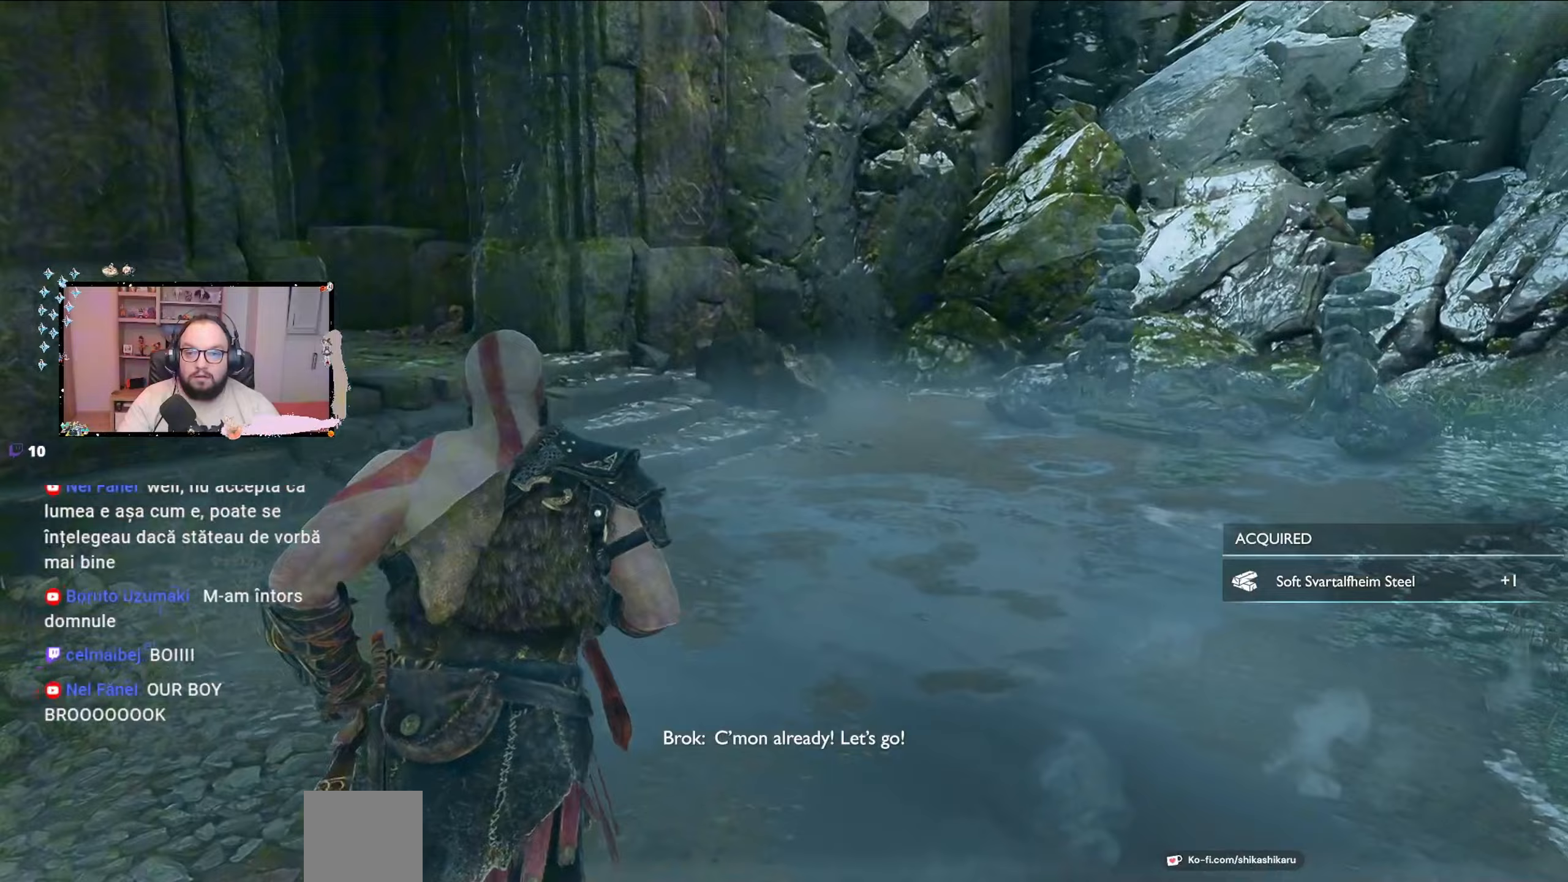
{"buttons": [], "left_stick": "up", "right_stick": "right", "events": [[67, "right_stick", "right"]]}
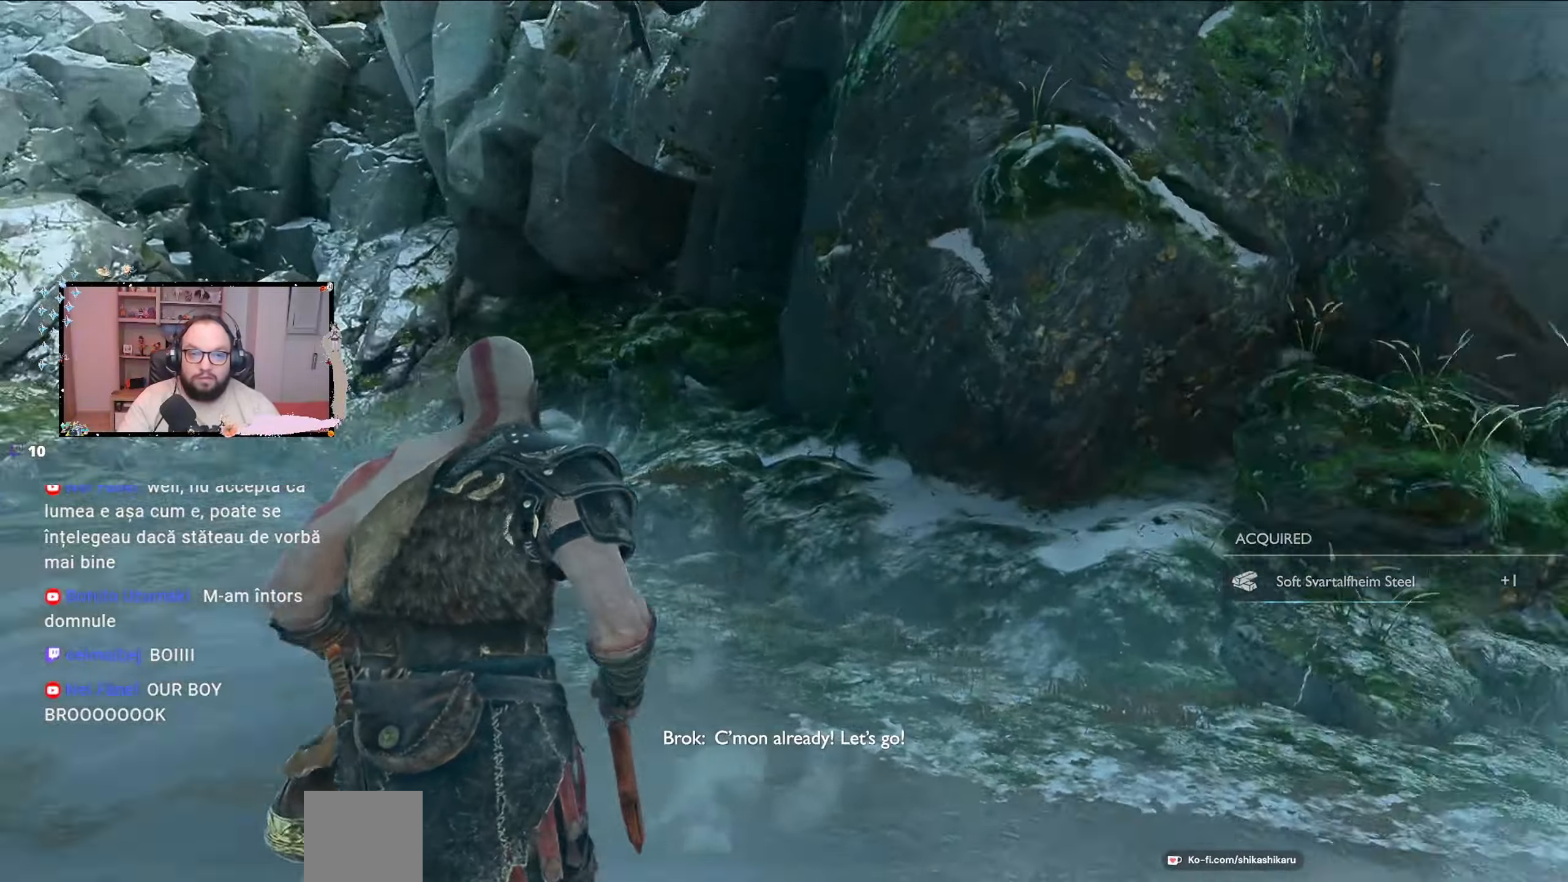
{"buttons": [], "left_stick": "up-right", "right_stick": "right", "events": [[367, "left_stick", "up-right"]]}
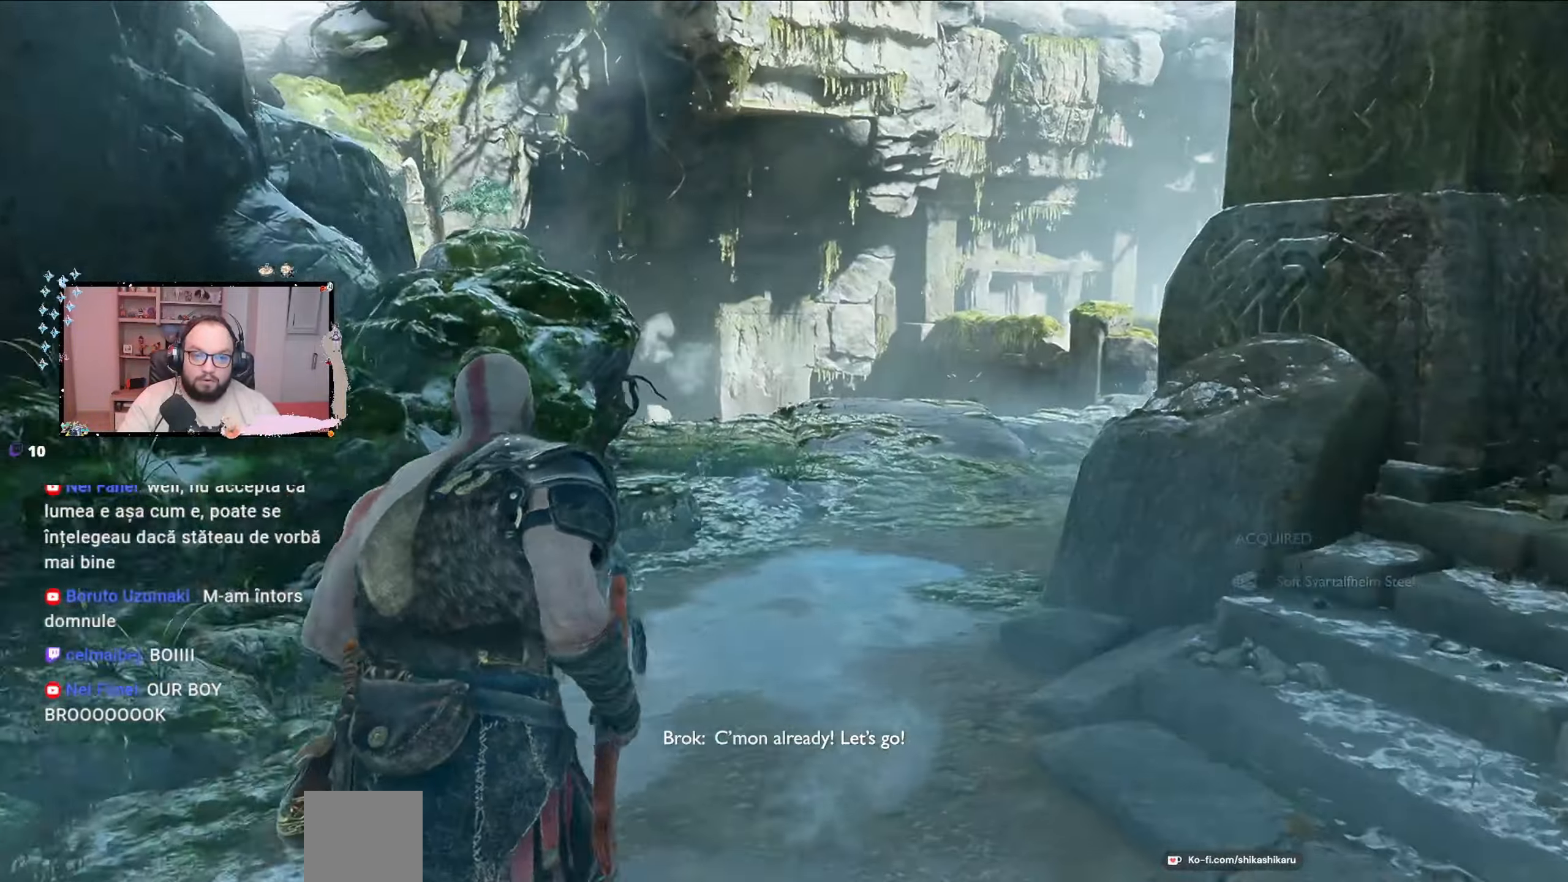
{"buttons": [], "left_stick": "up", "right_stick": "center", "events": [[67, "right_stick", "center"], [367, "left_stick", "up"]]}